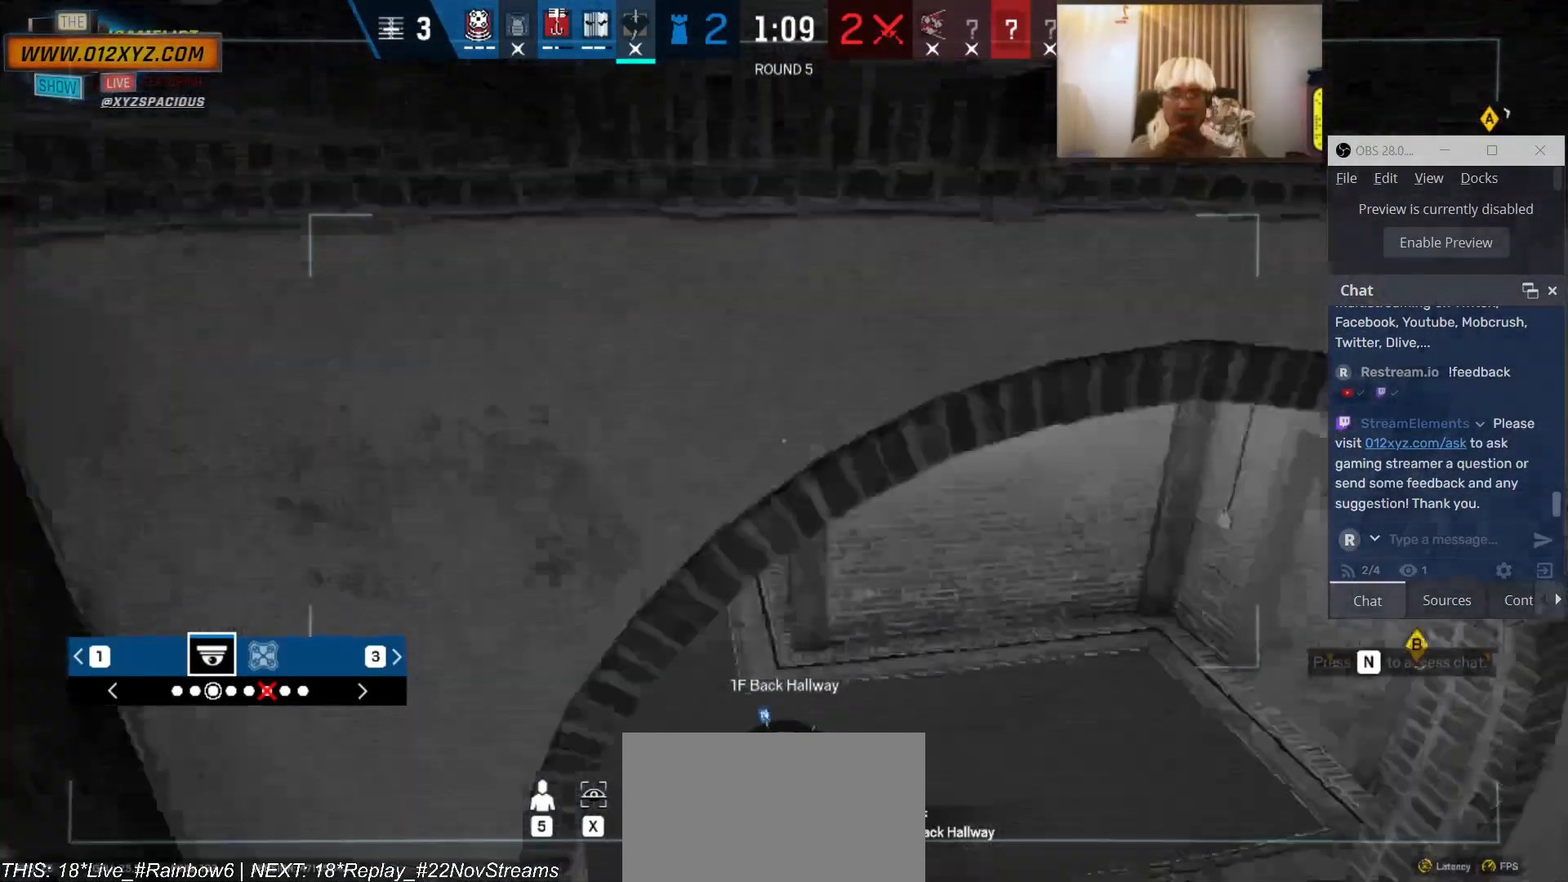
Gameplay with keyboard and mouse; each line is a JSON object with the keys and mouse buttons held at the frame after it. "events" lists presses ("down") and releases ("up") of "1", "2", "3", "4", "5", "a", "alt", "b", "c", "ctrl", "d", "e", "f", "g", "q", "r", "s", "shift", "space", "t", "tab", "v", "w", "x", "z", "mouse_left", "mouse_wheel", "mouse_right", "mouse_mb4" and "mouse_mb5" between this image and that frame as [ms after this image, input, new state], when the widget could be followed in between. "mouse_left", "mouse_wheel", "mouse_right", "mouse_mb4", "mouse_mb5" = the "left", "wheel", "right", "mb4", "mb5" buttons of the "mouse" list. No other keys are recorded. "wheel" means that the mouse wheel is clicked or scrolled. Not read: mouse_move.
{"keys": [], "mouse": [], "events": [[333, "z", "down"], [466, "z", "up"]]}
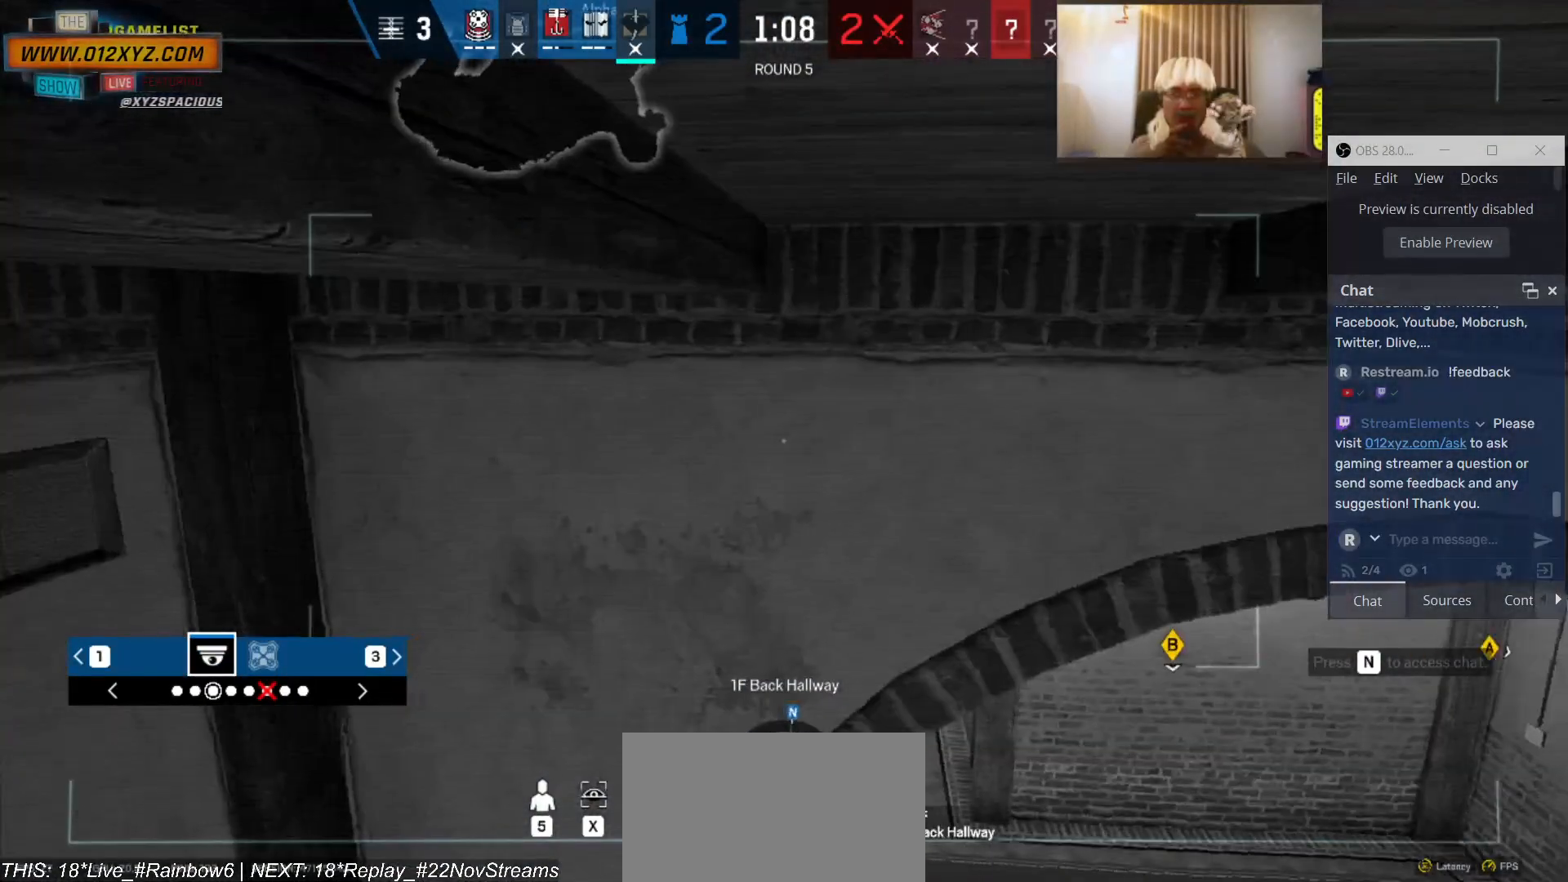
{"keys": [], "mouse": [], "events": [[100, "z", "down"], [166, "z", "up"]]}
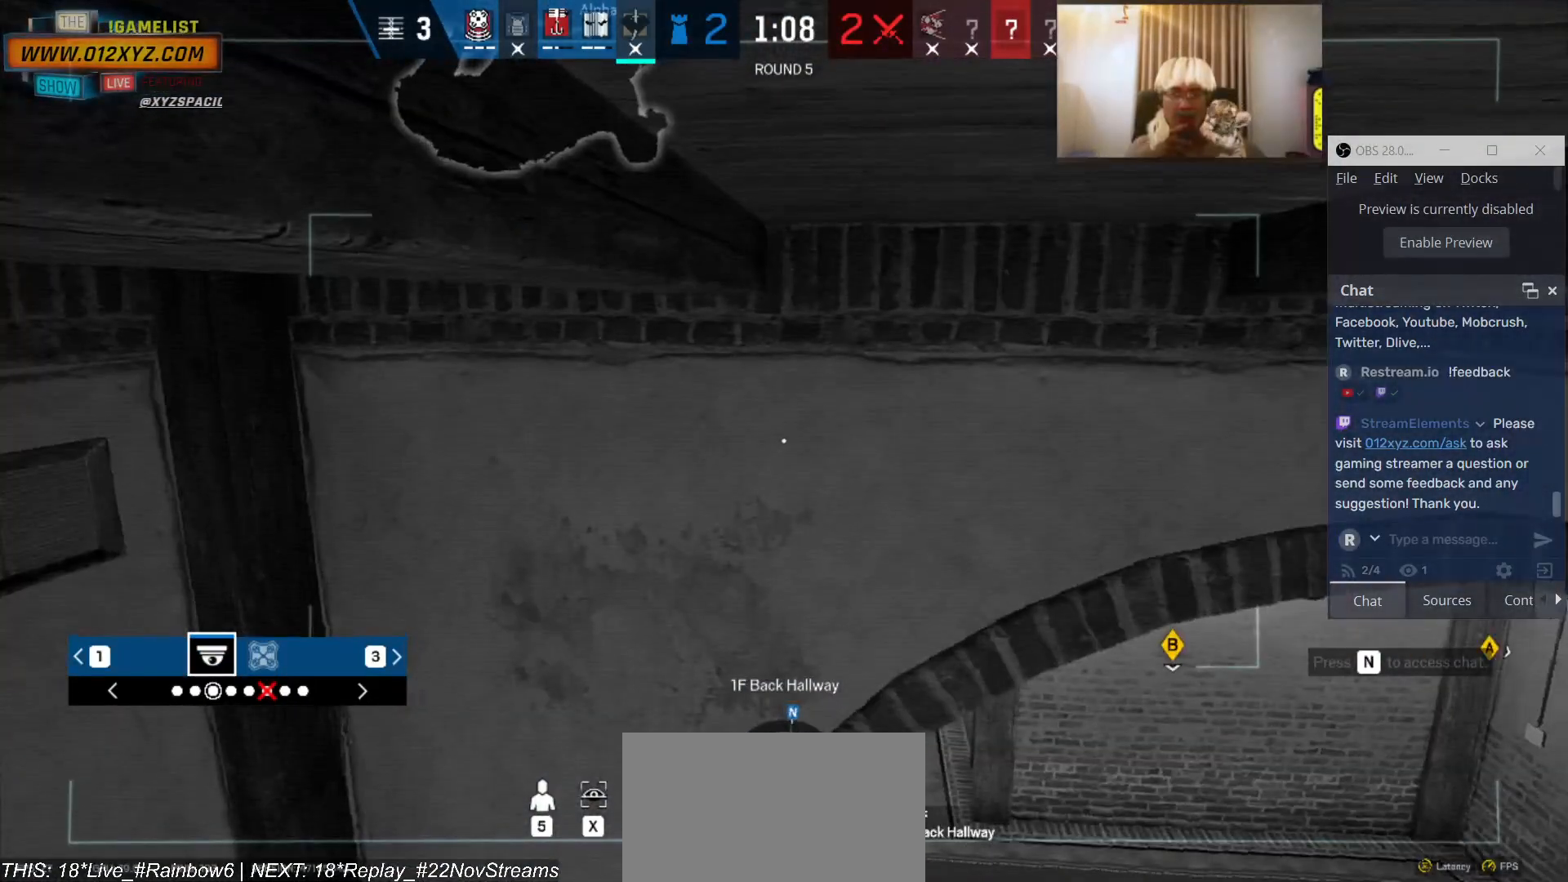
{"keys": ["4"], "mouse": [], "events": [[66, "q", "down"], [200, "q", "up"], [300, "4", "down"]]}
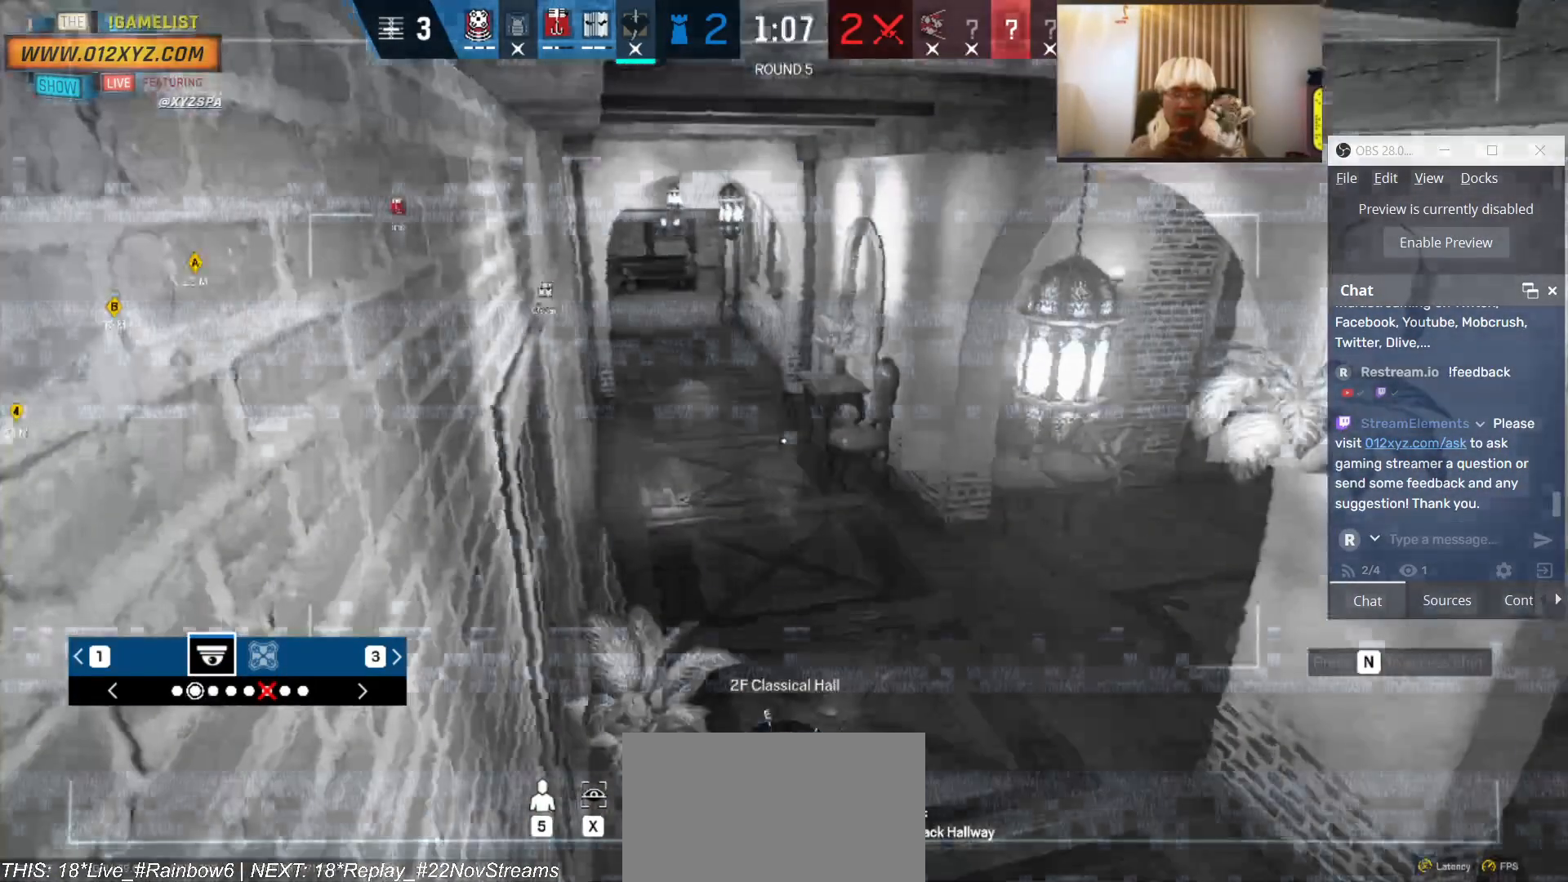
{"keys": [], "mouse": [], "events": [[333, "3", "down"], [500, "3", "up"], [500, "4", "up"]]}
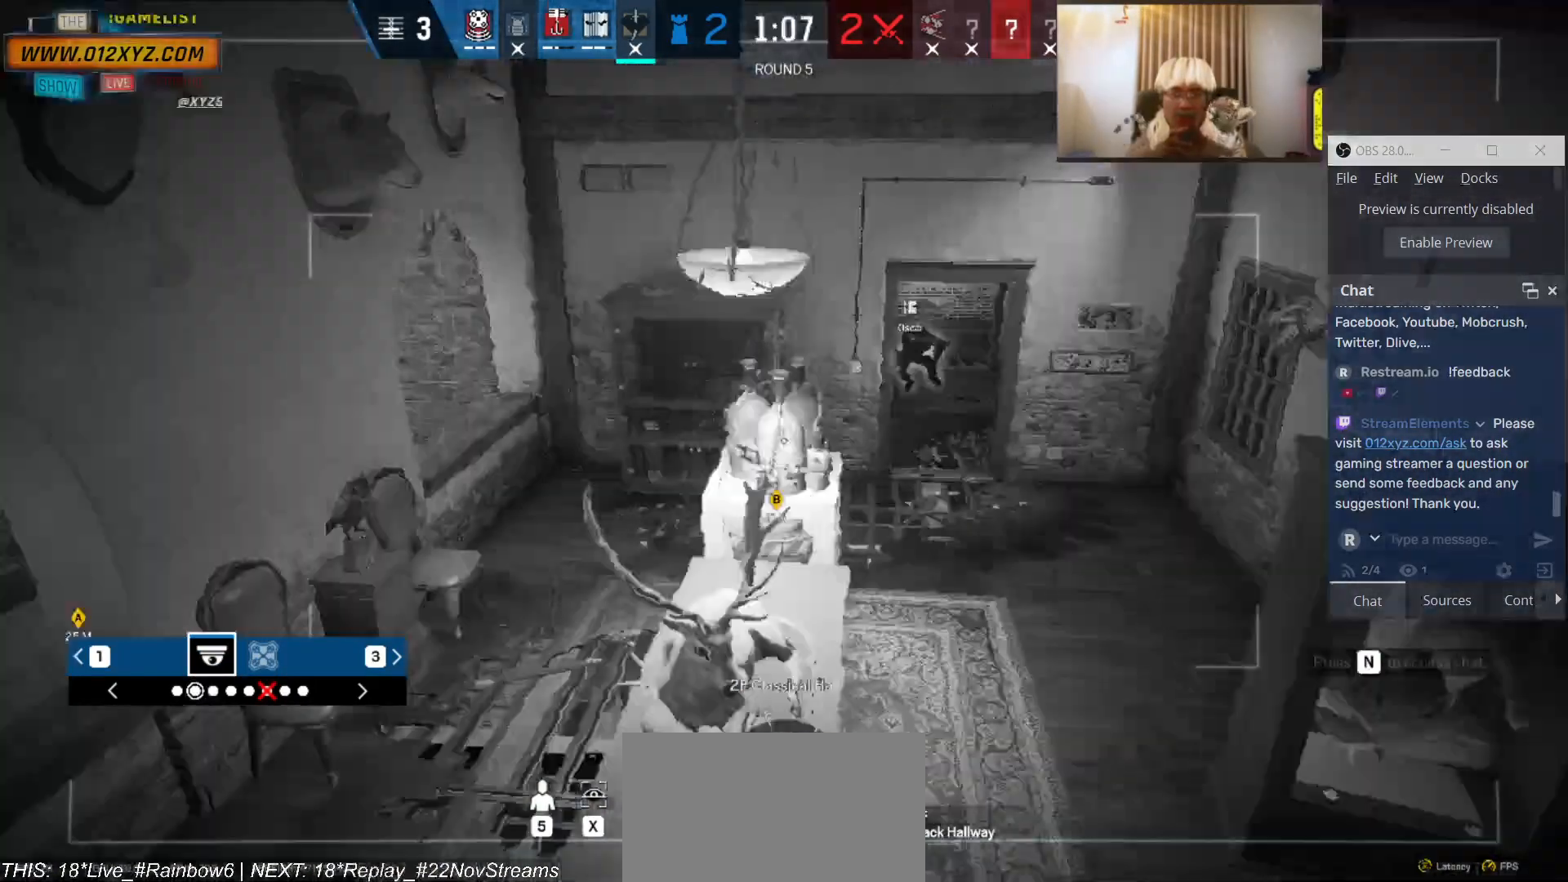
{"keys": ["x"], "mouse": []}
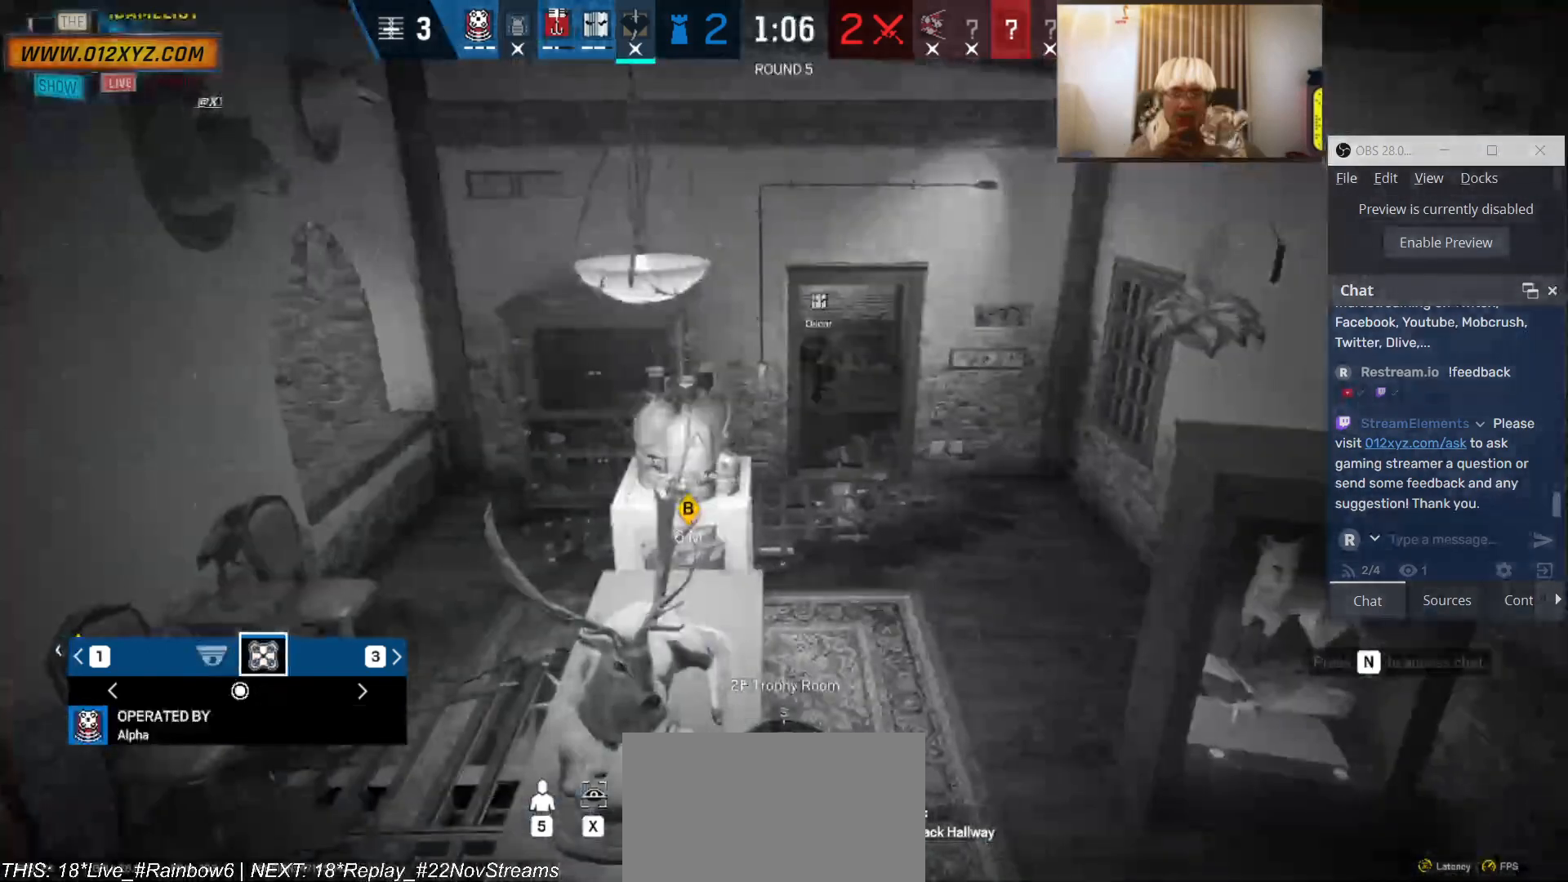
{"keys": ["x"], "mouse": [], "events": []}
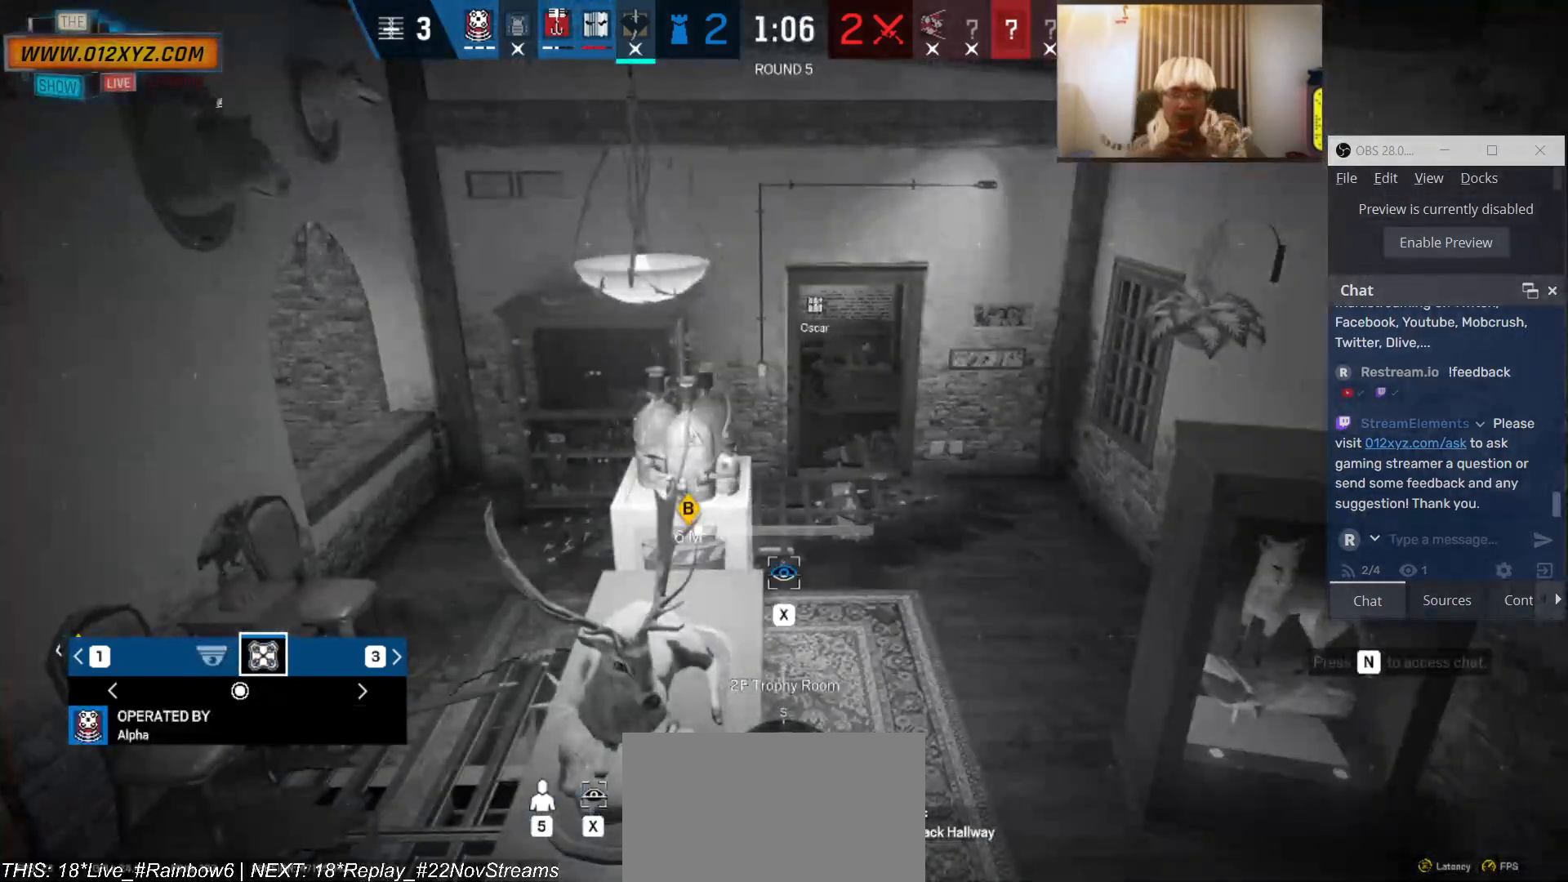
{"keys": ["x"], "mouse": [], "events": []}
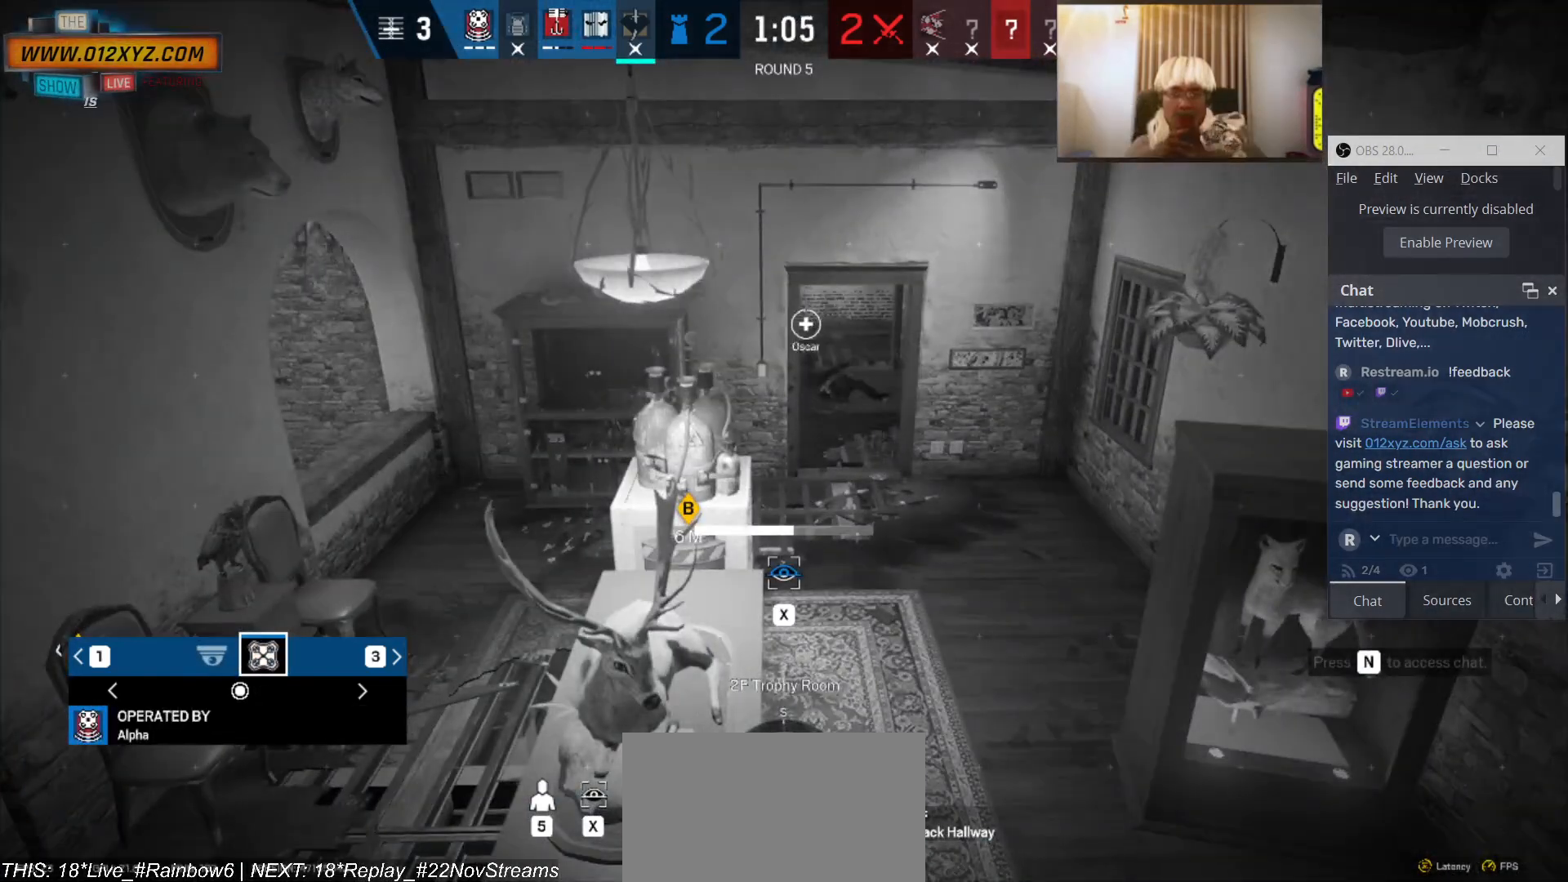
{"keys": [], "mouse": [], "events": [[66, "x", "up"]]}
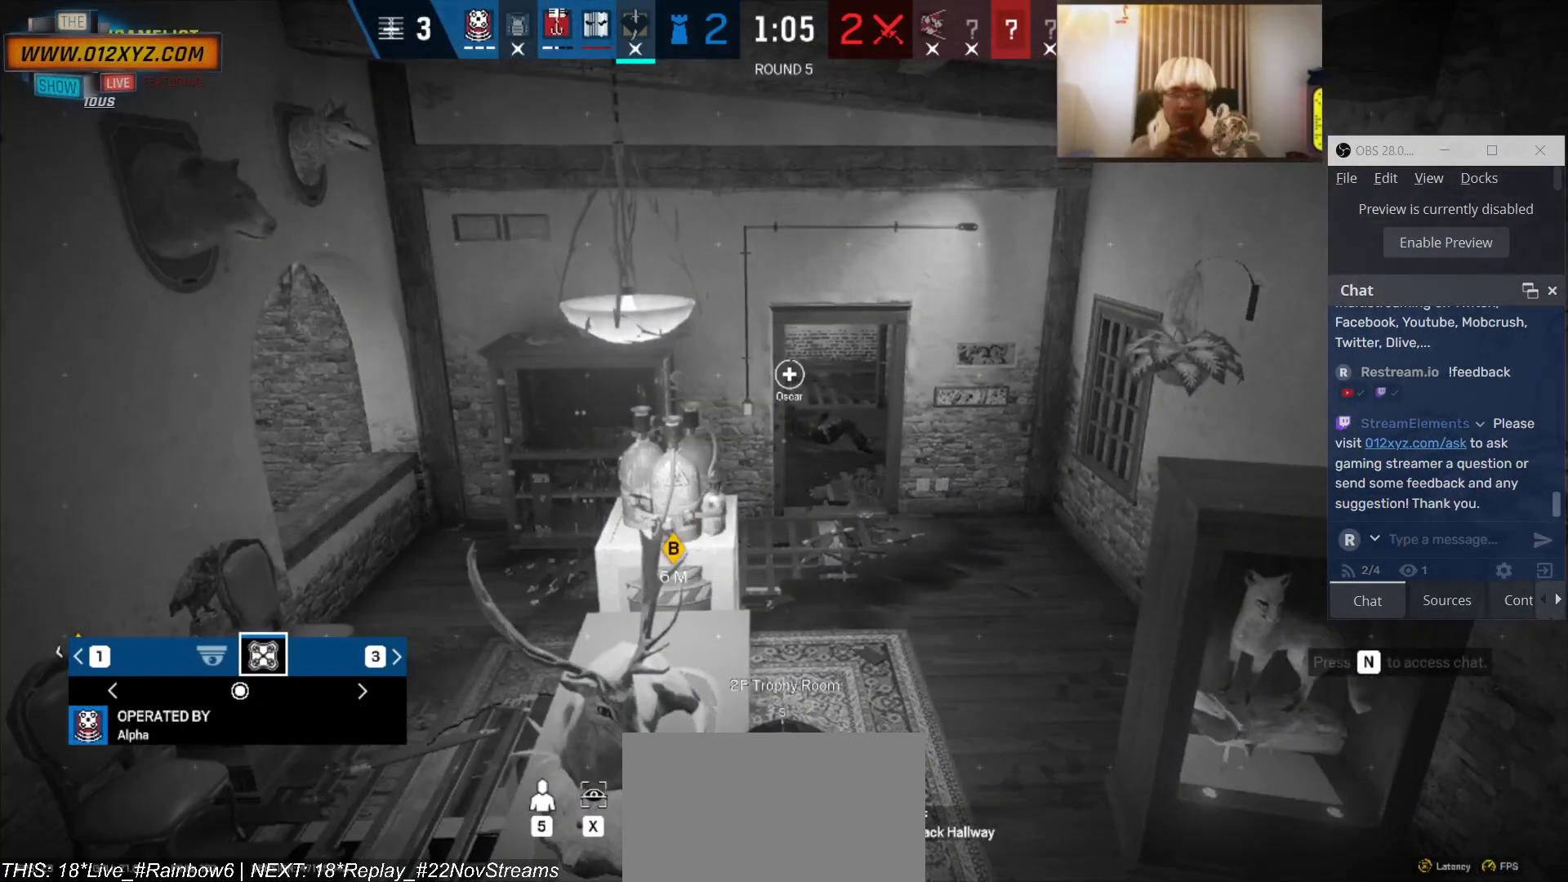
{"keys": ["z"], "mouse": [], "events": [[500, "z", "down"]]}
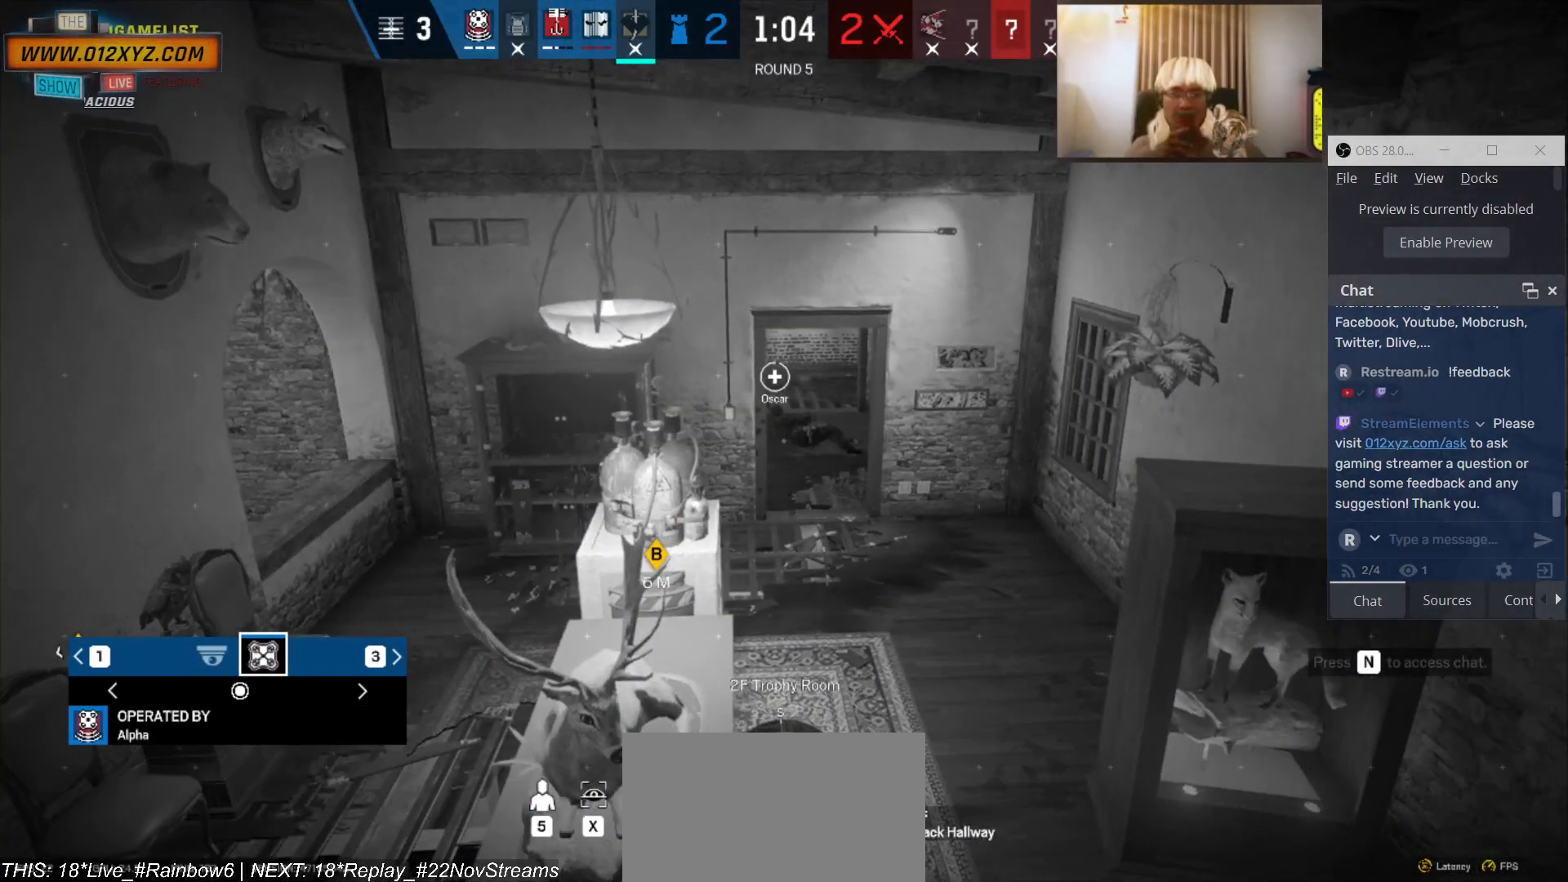
{"keys": [], "mouse": [], "events": [[166, "z", "up"], [366, "z", "down"], [466, "z", "up"]]}
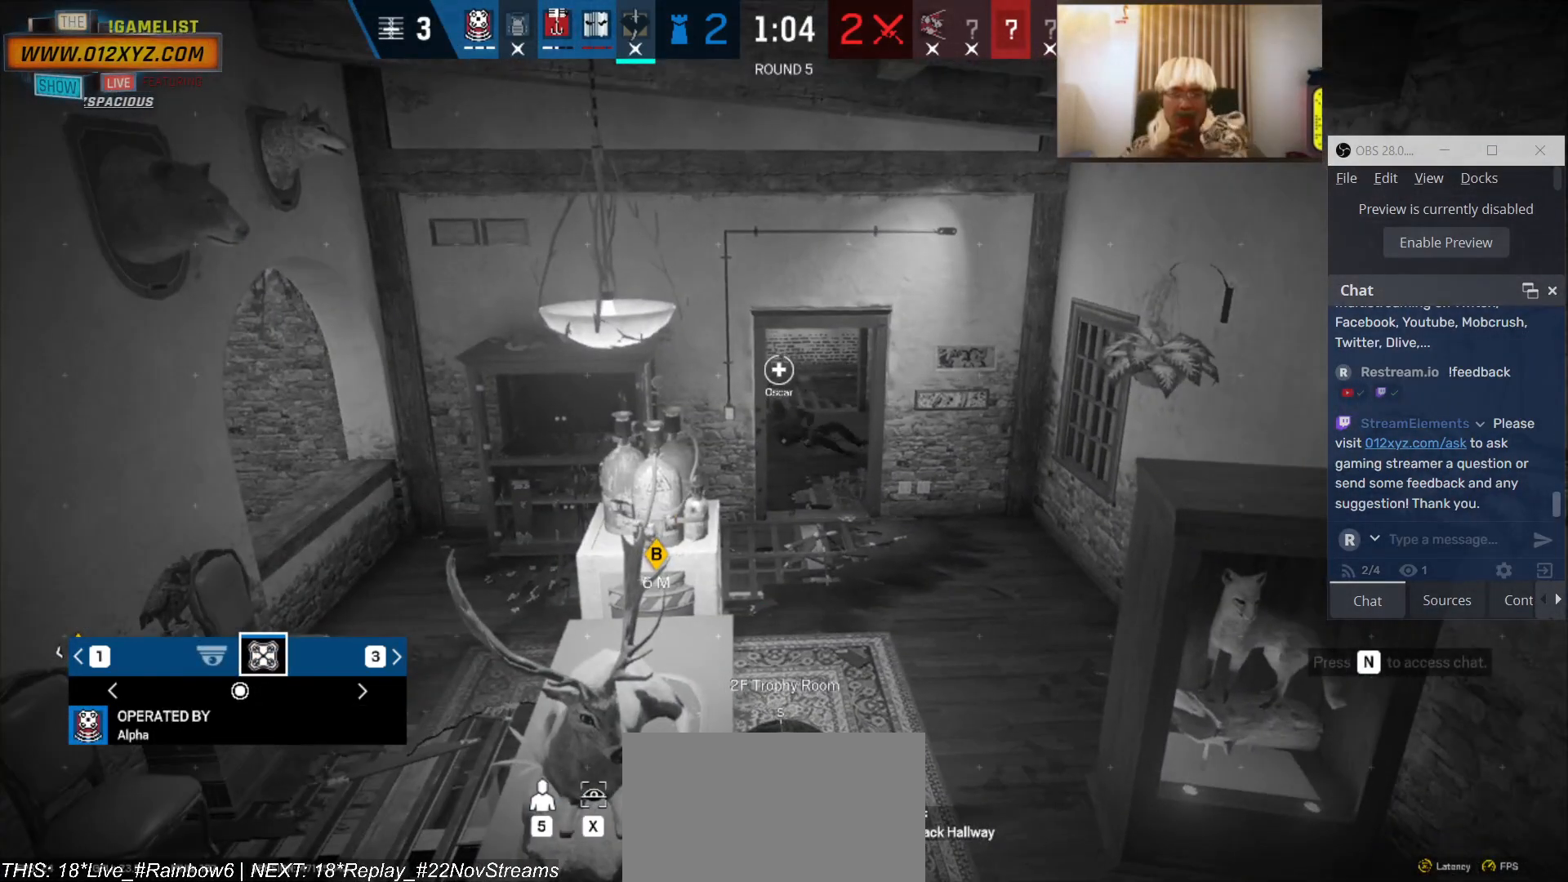
{"keys": ["z"], "mouse": [], "events": [[33, "z", "down"], [166, "z", "up"], [266, "z", "down"], [366, "z", "up"], [466, "z", "down"]]}
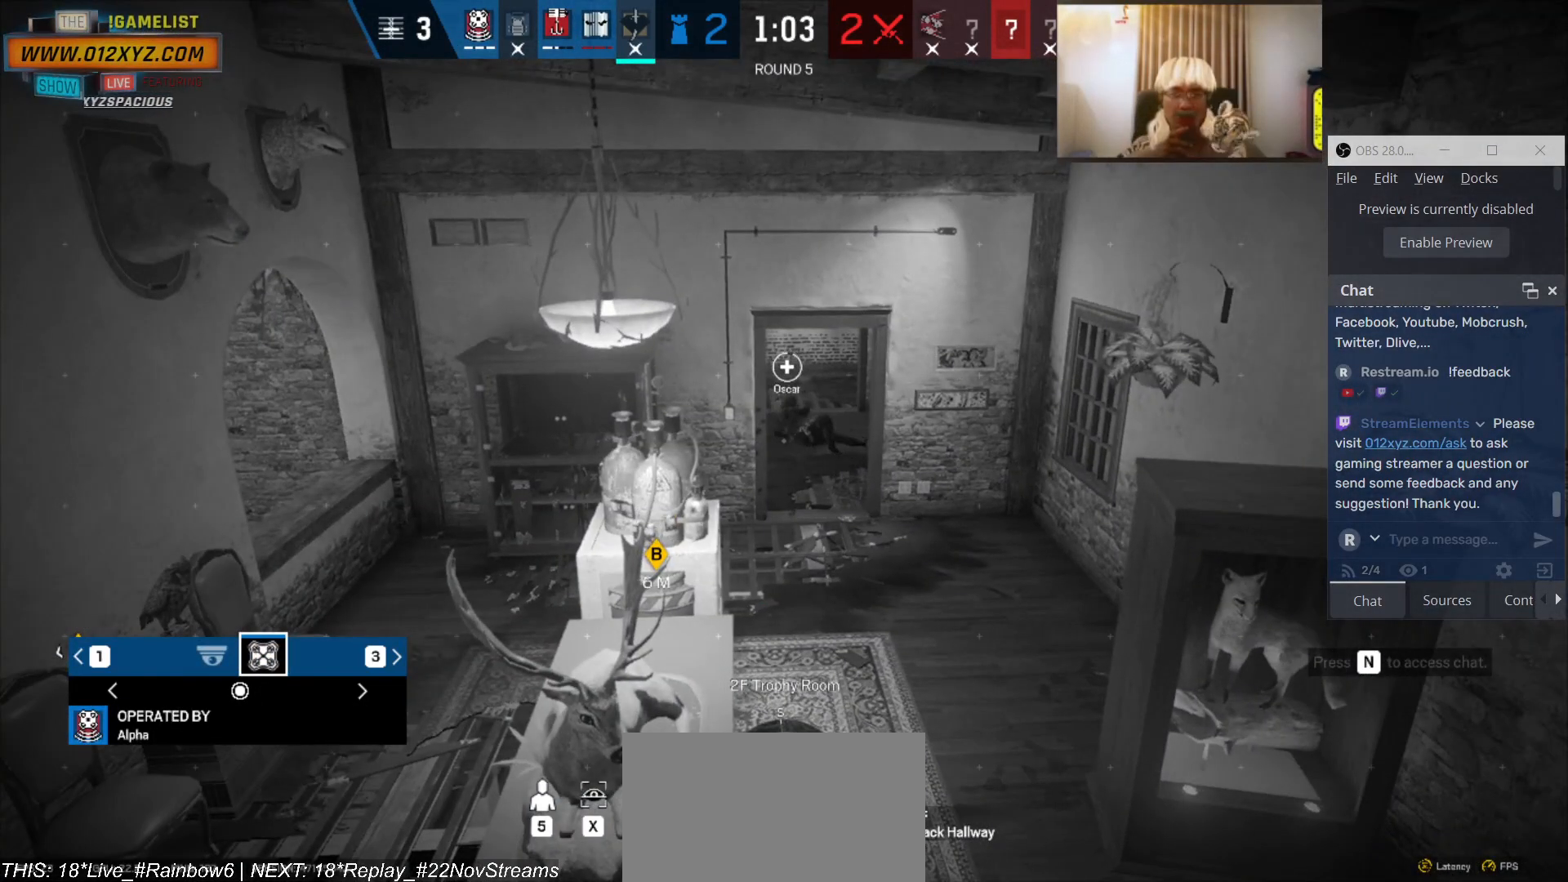
{"keys": [], "mouse": [], "events": [[100, "z", "up"], [266, "z", "down"], [466, "z", "up"]]}
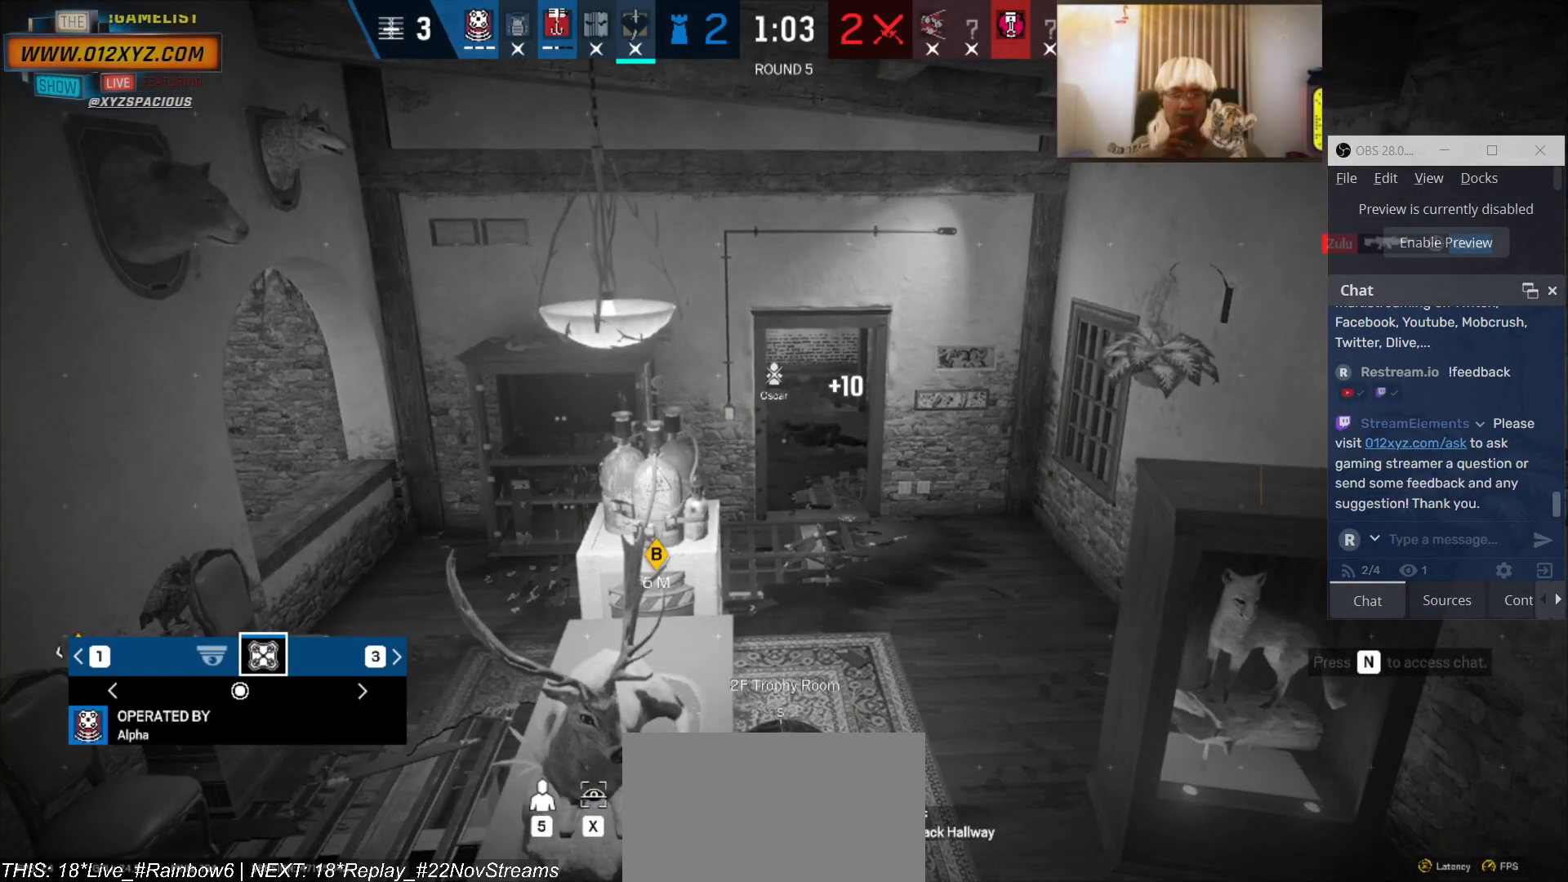
{"keys": [], "mouse": [], "events": [[66, "z", "down"], [200, "z", "up"], [333, "z", "down"], [500, "z", "up"]]}
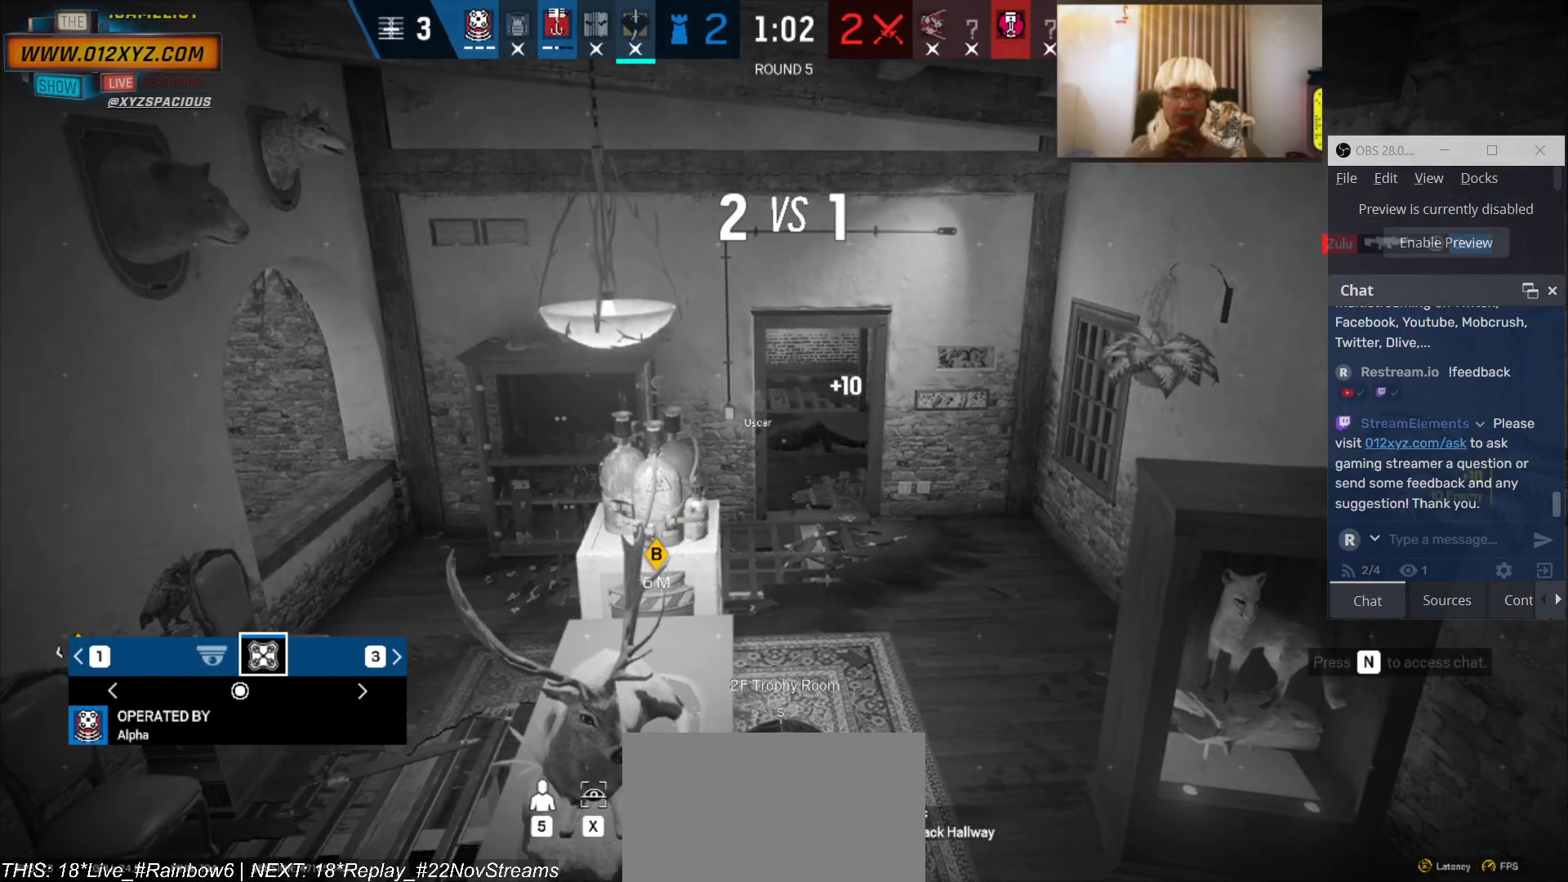
{"keys": [], "mouse": [], "events": [[166, "z", "down"], [366, "z", "up"]]}
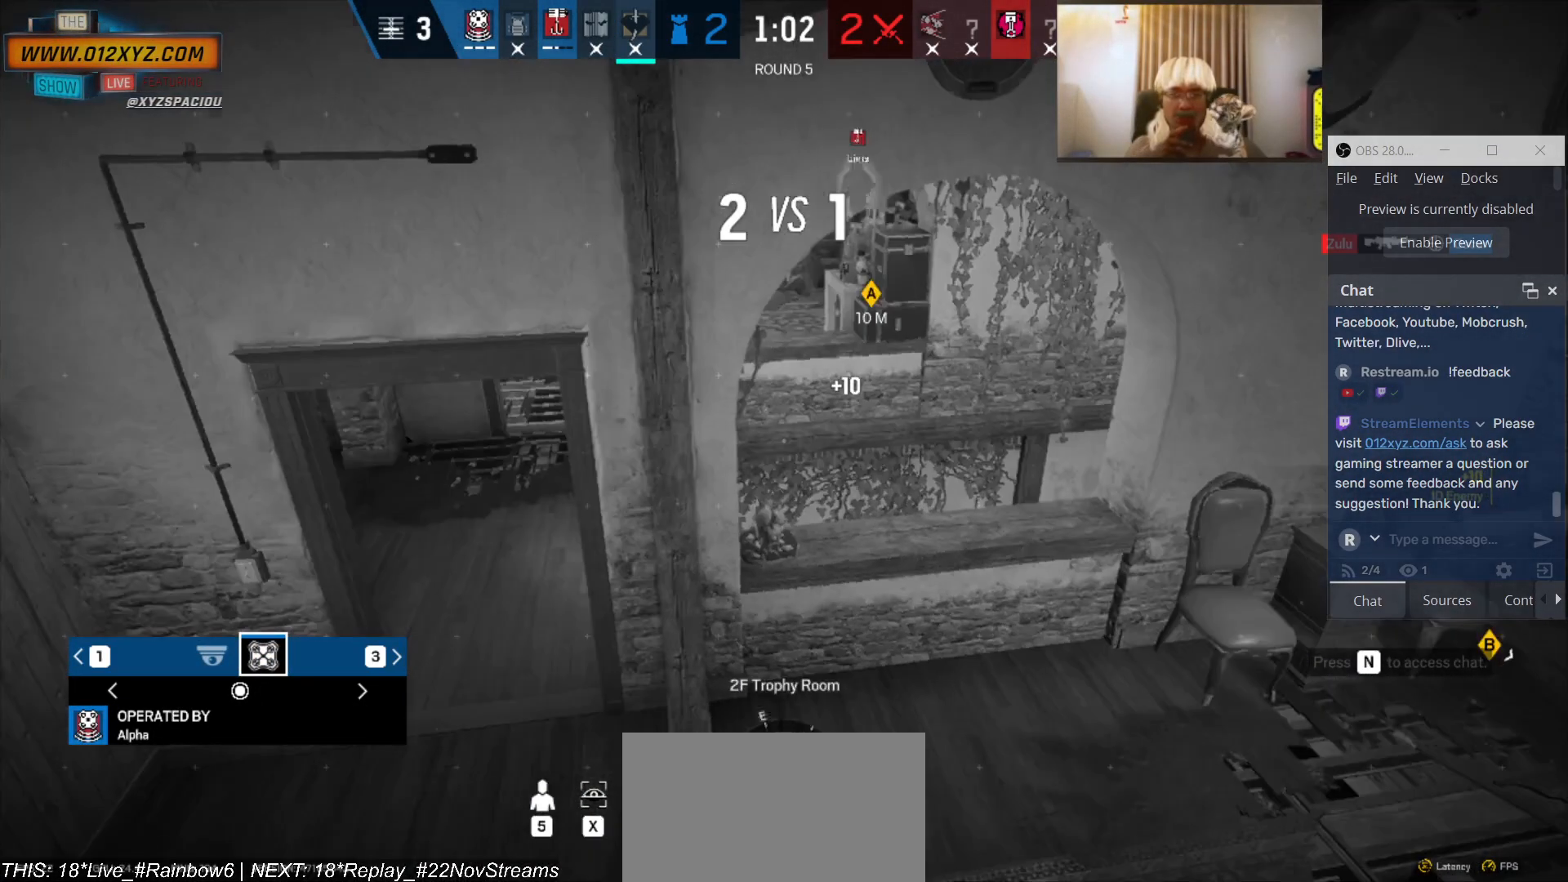
{"keys": [], "mouse": [], "events": []}
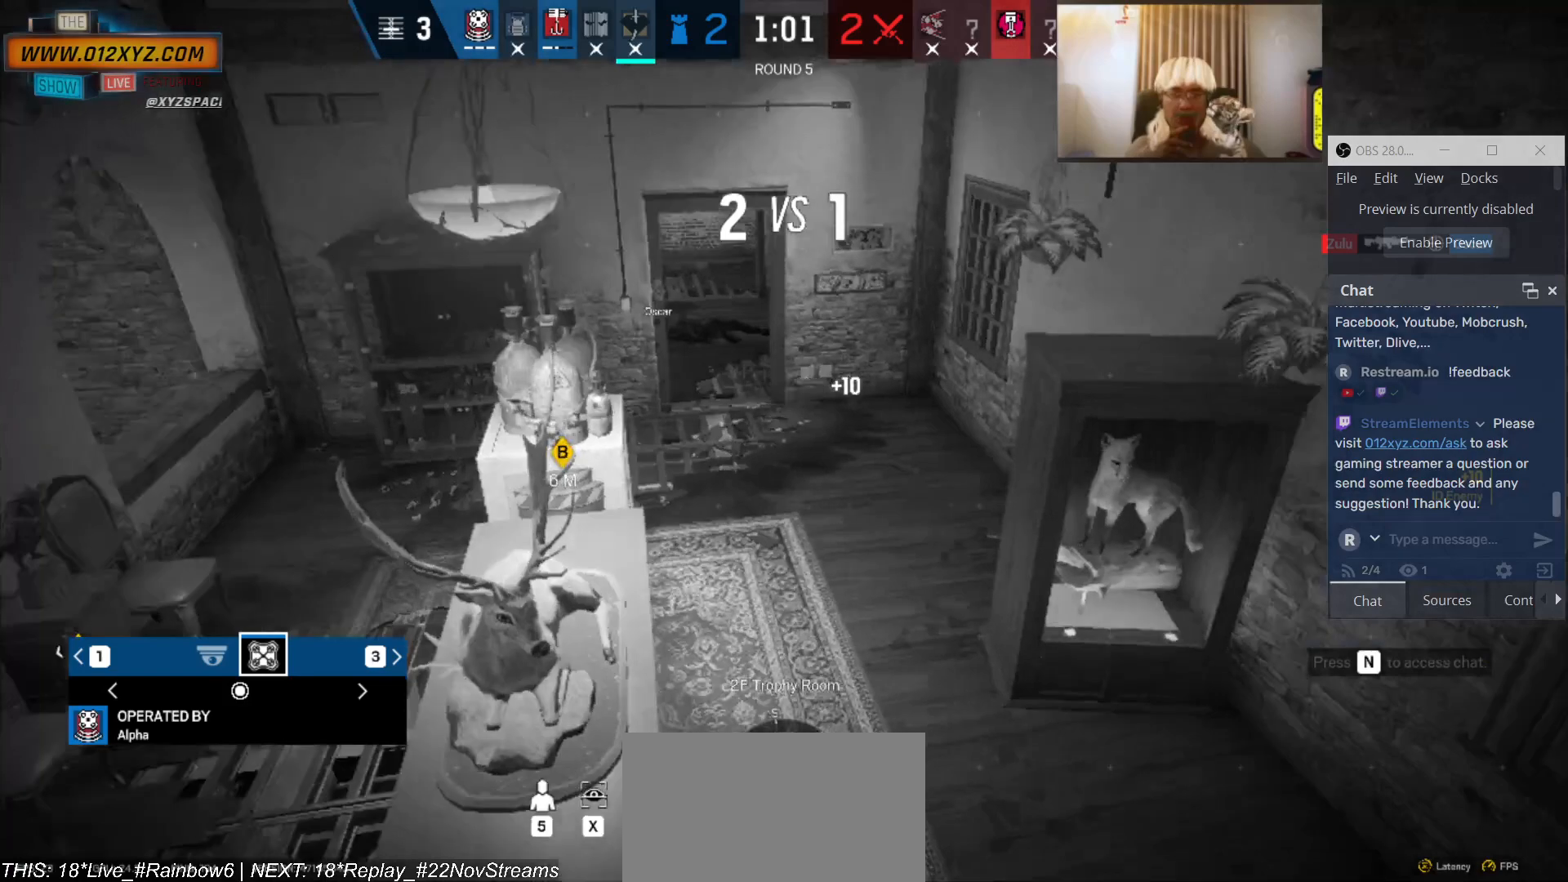
{"keys": [], "mouse": [], "events": []}
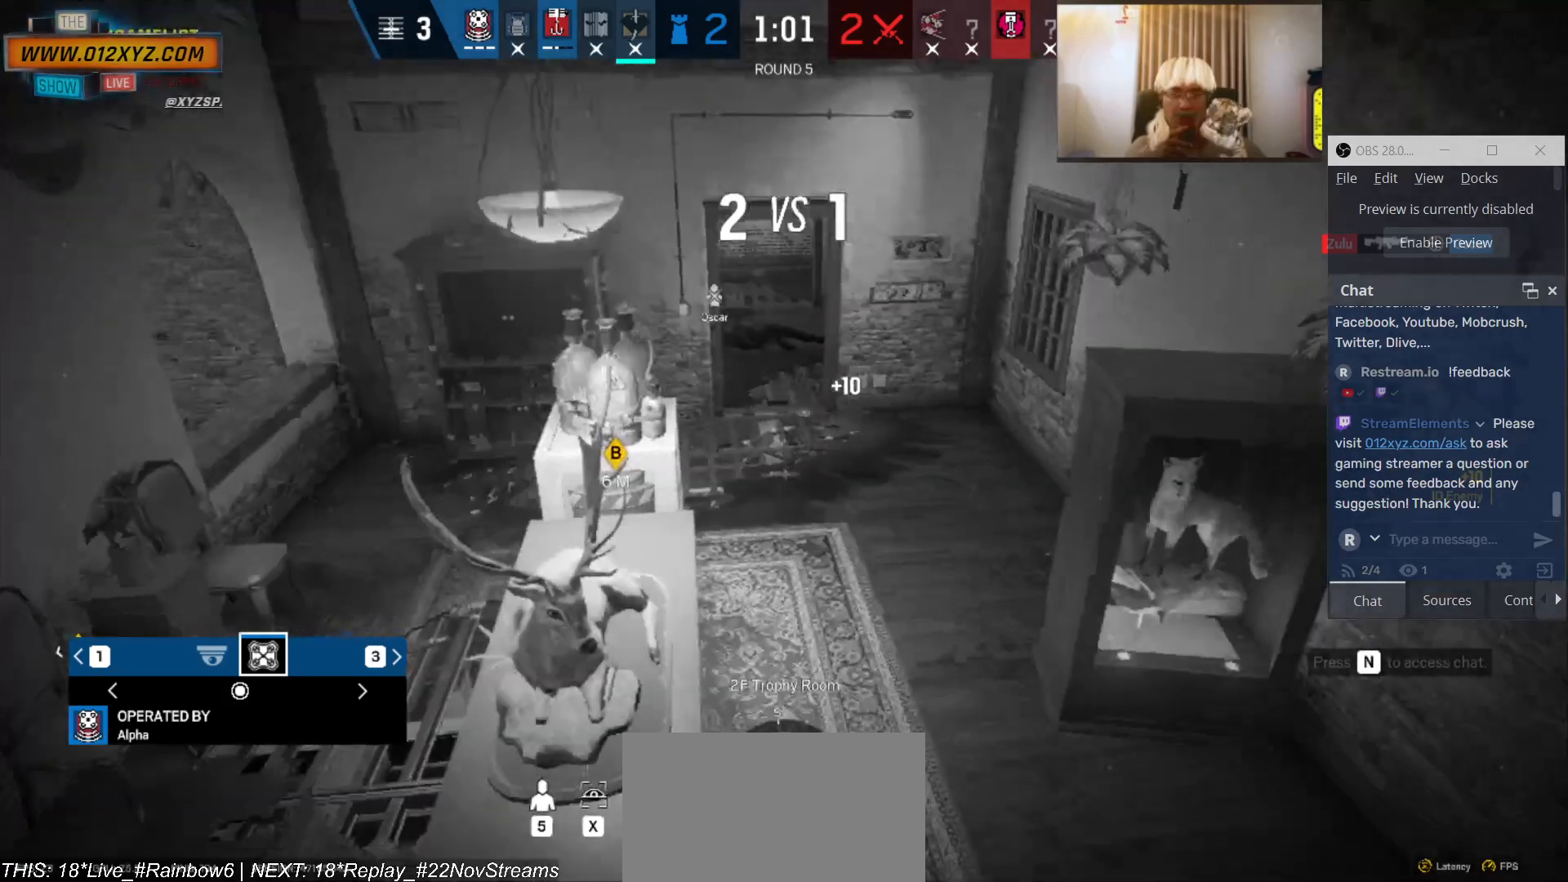
{"keys": [], "mouse": [], "events": []}
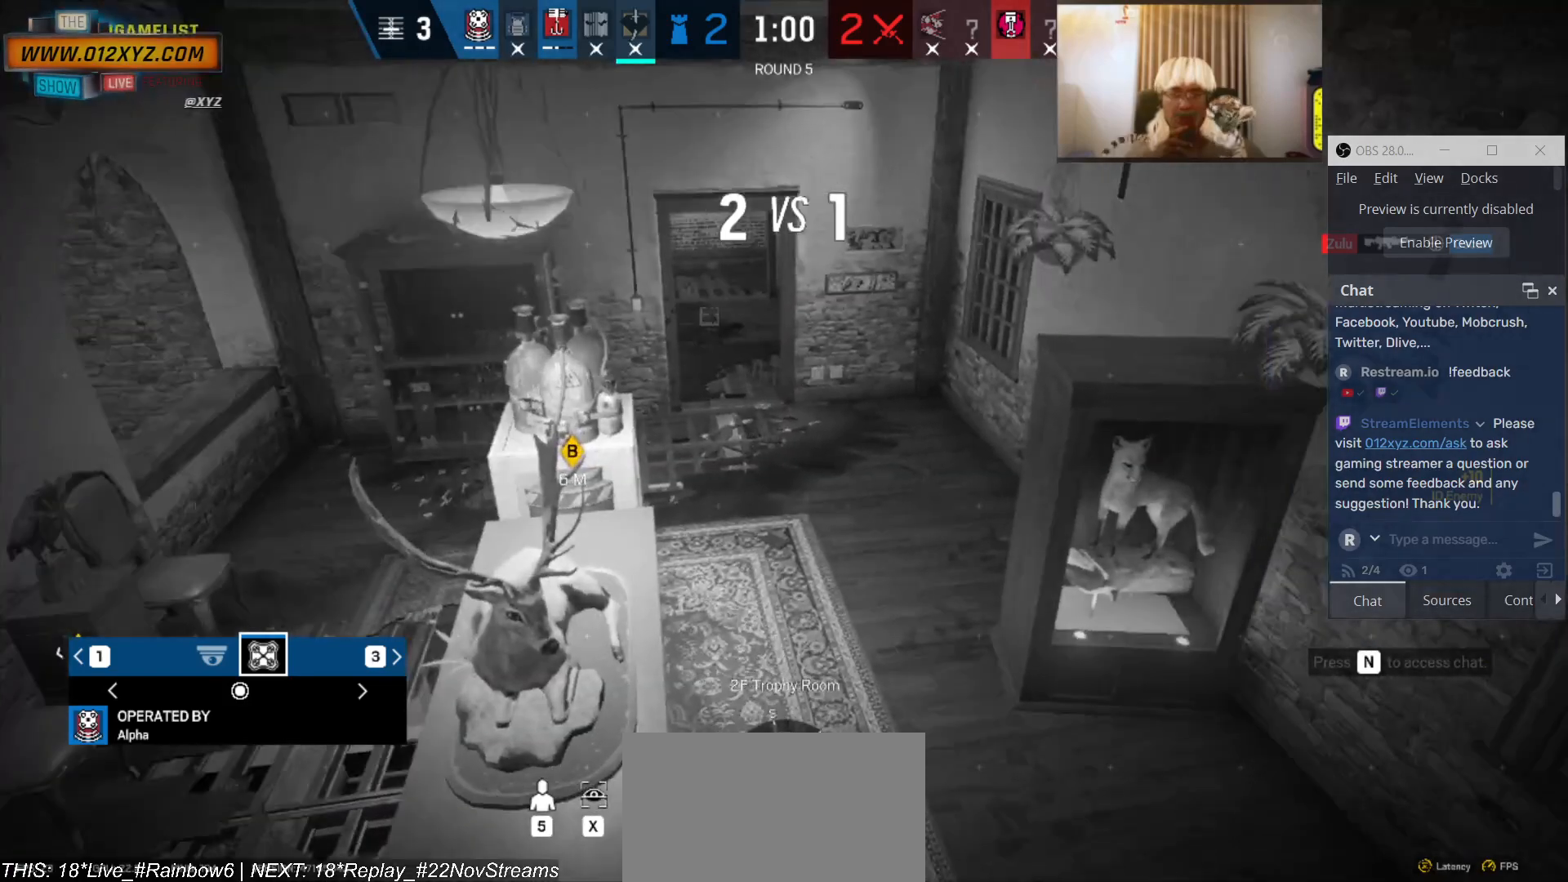
{"keys": [], "mouse": [], "events": []}
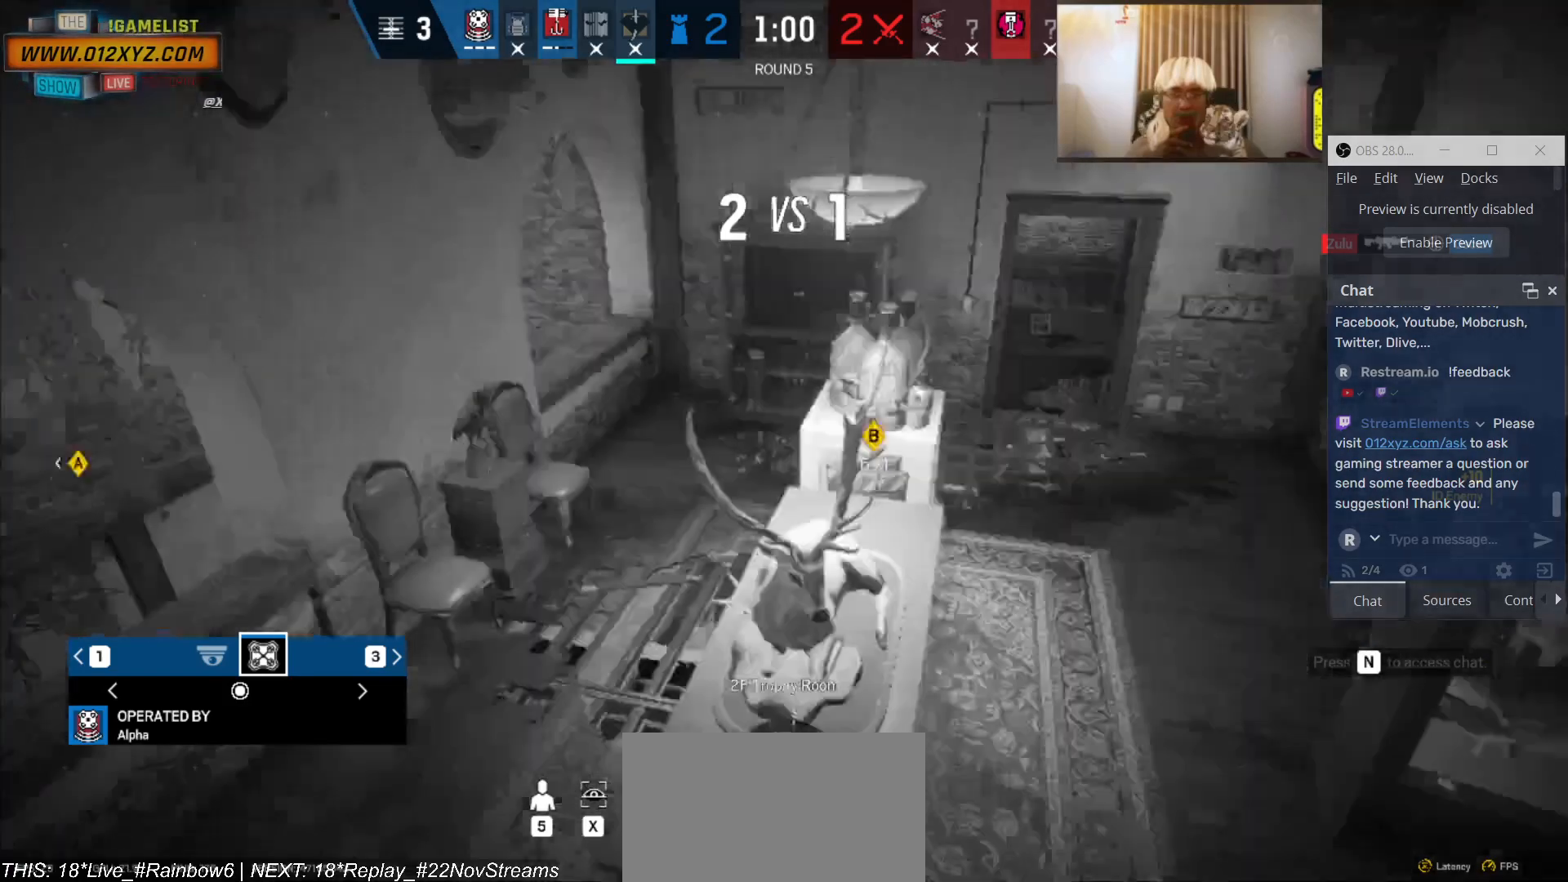
{"keys": [], "mouse": [], "events": []}
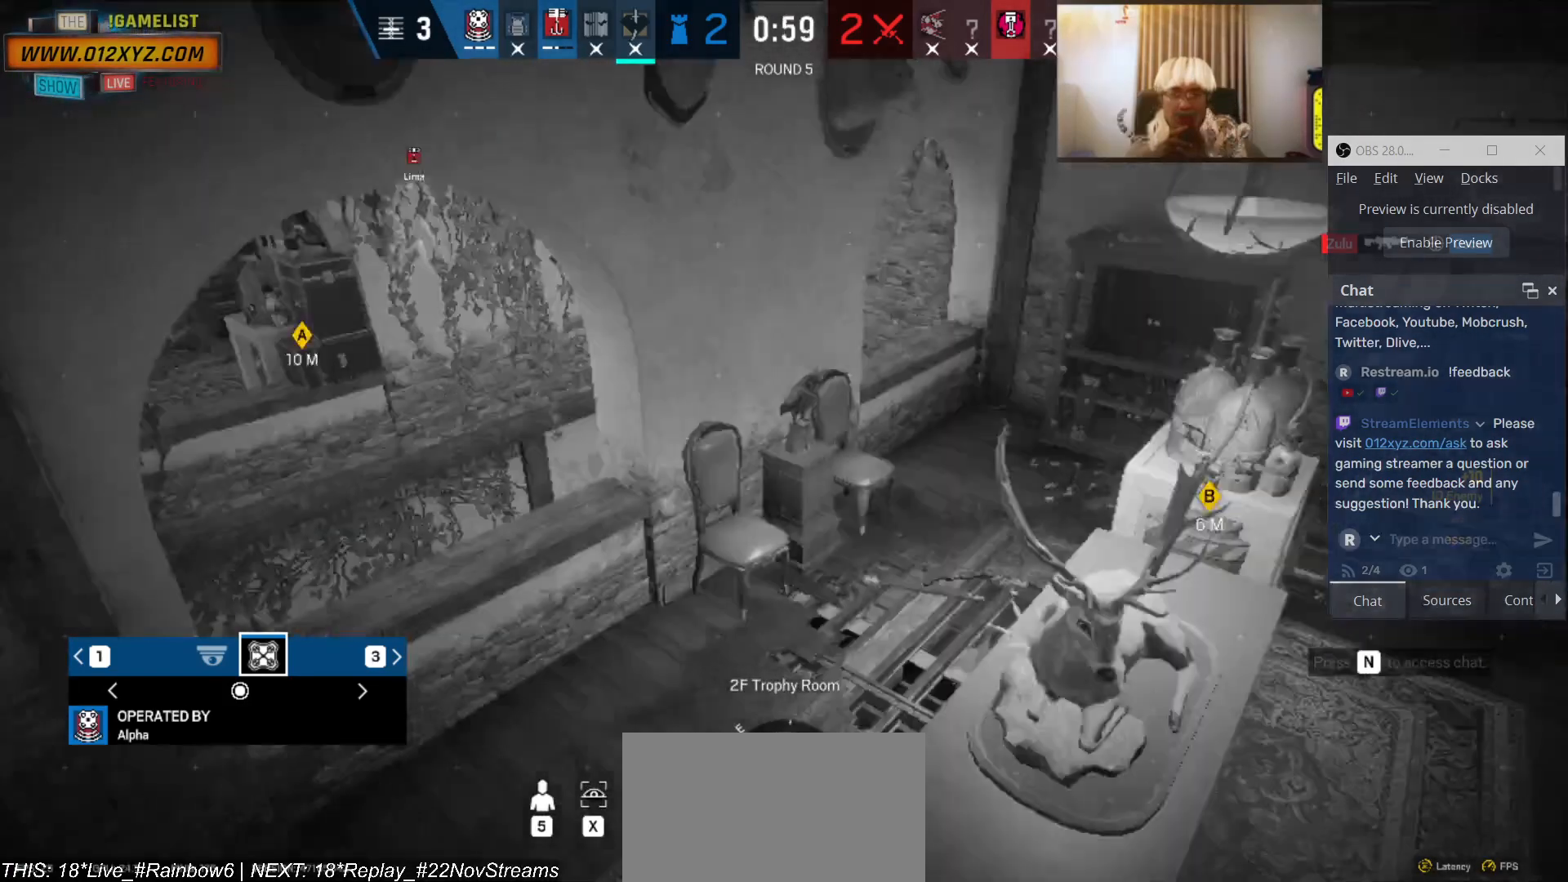
{"keys": [], "mouse": [], "events": []}
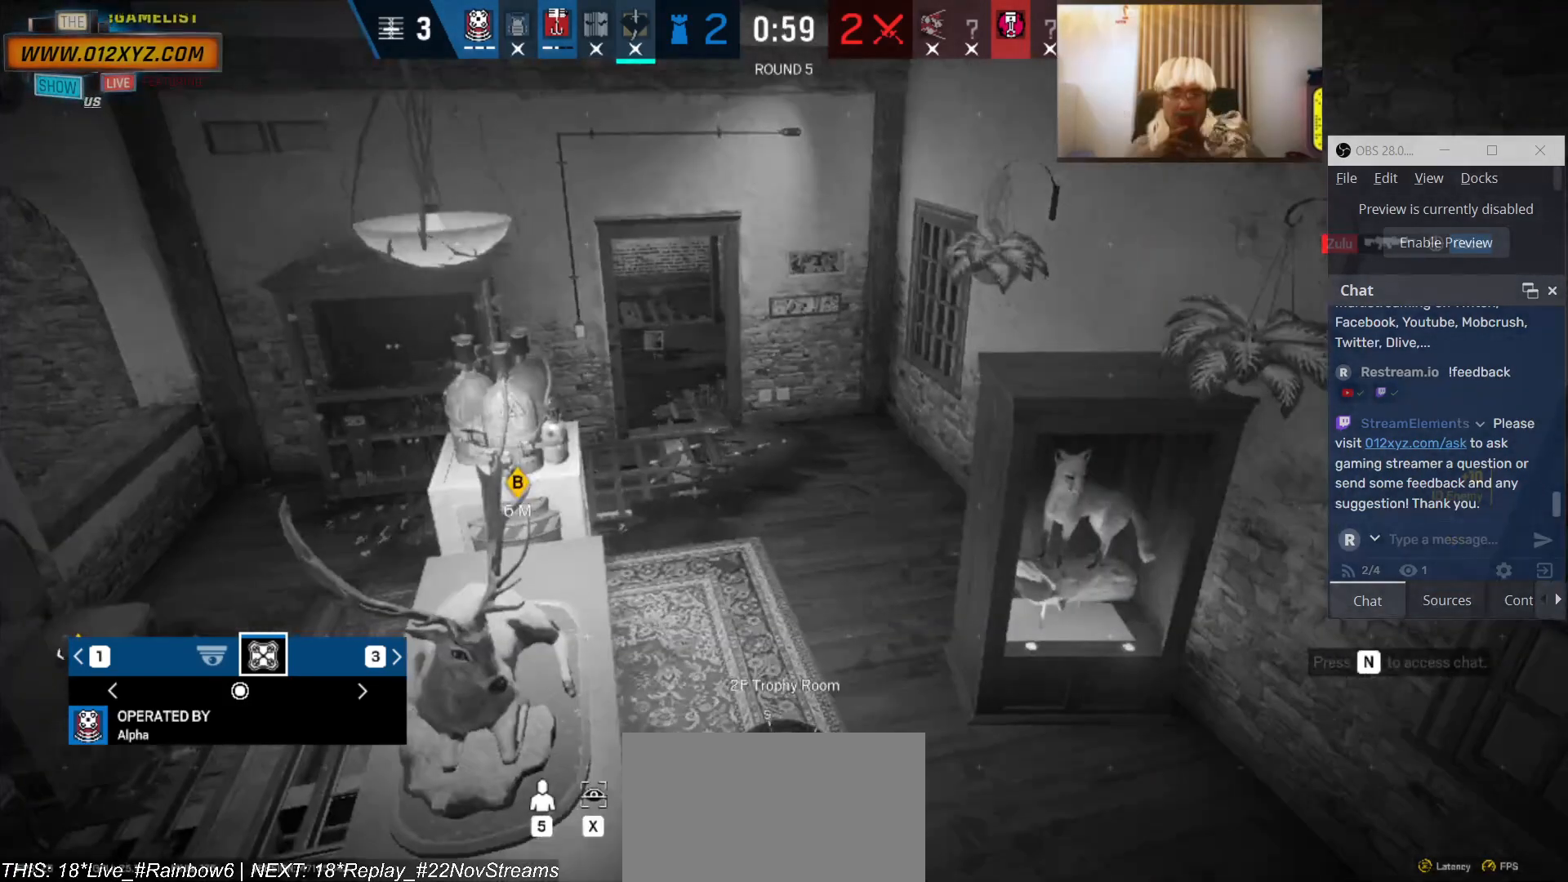
{"keys": [], "mouse": [], "events": []}
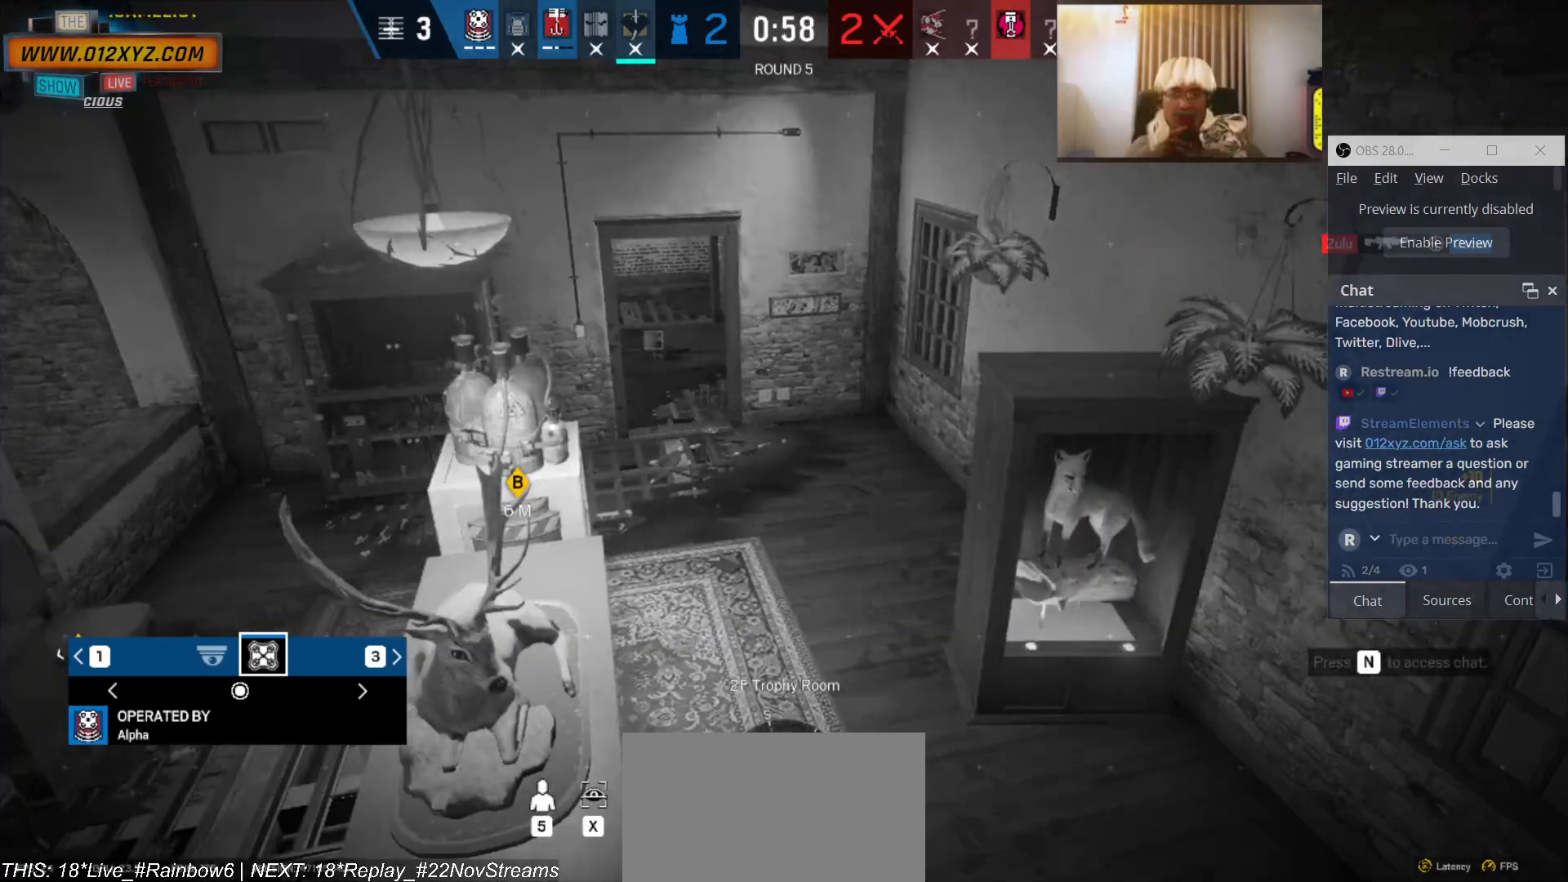
{"keys": [], "mouse": [], "events": []}
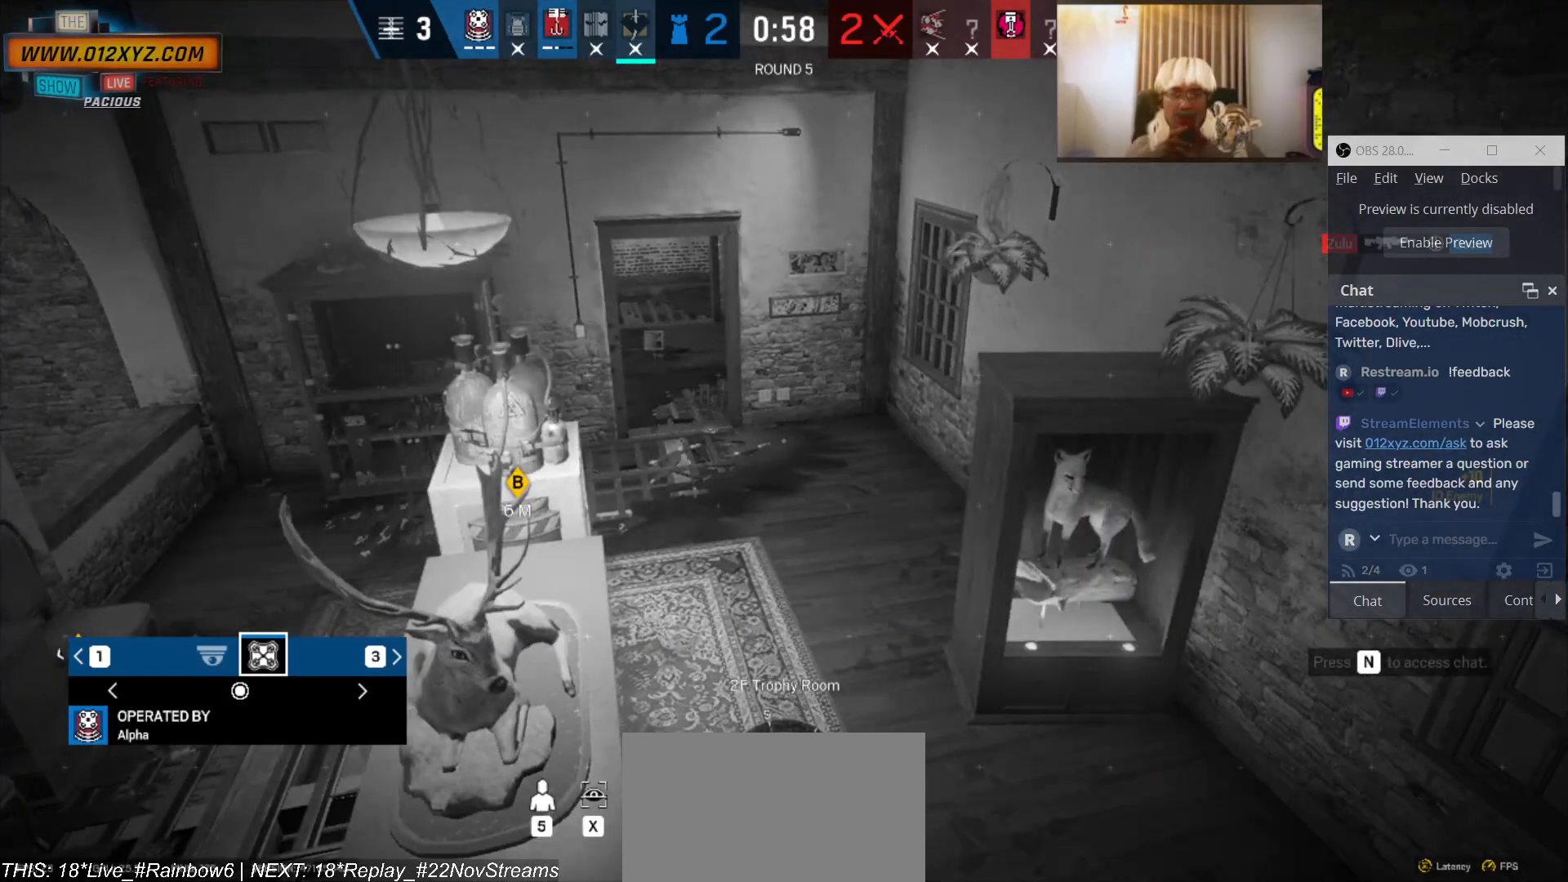
{"keys": [], "mouse": [], "events": [[400, "w", "down"], [500, "w", "up"]]}
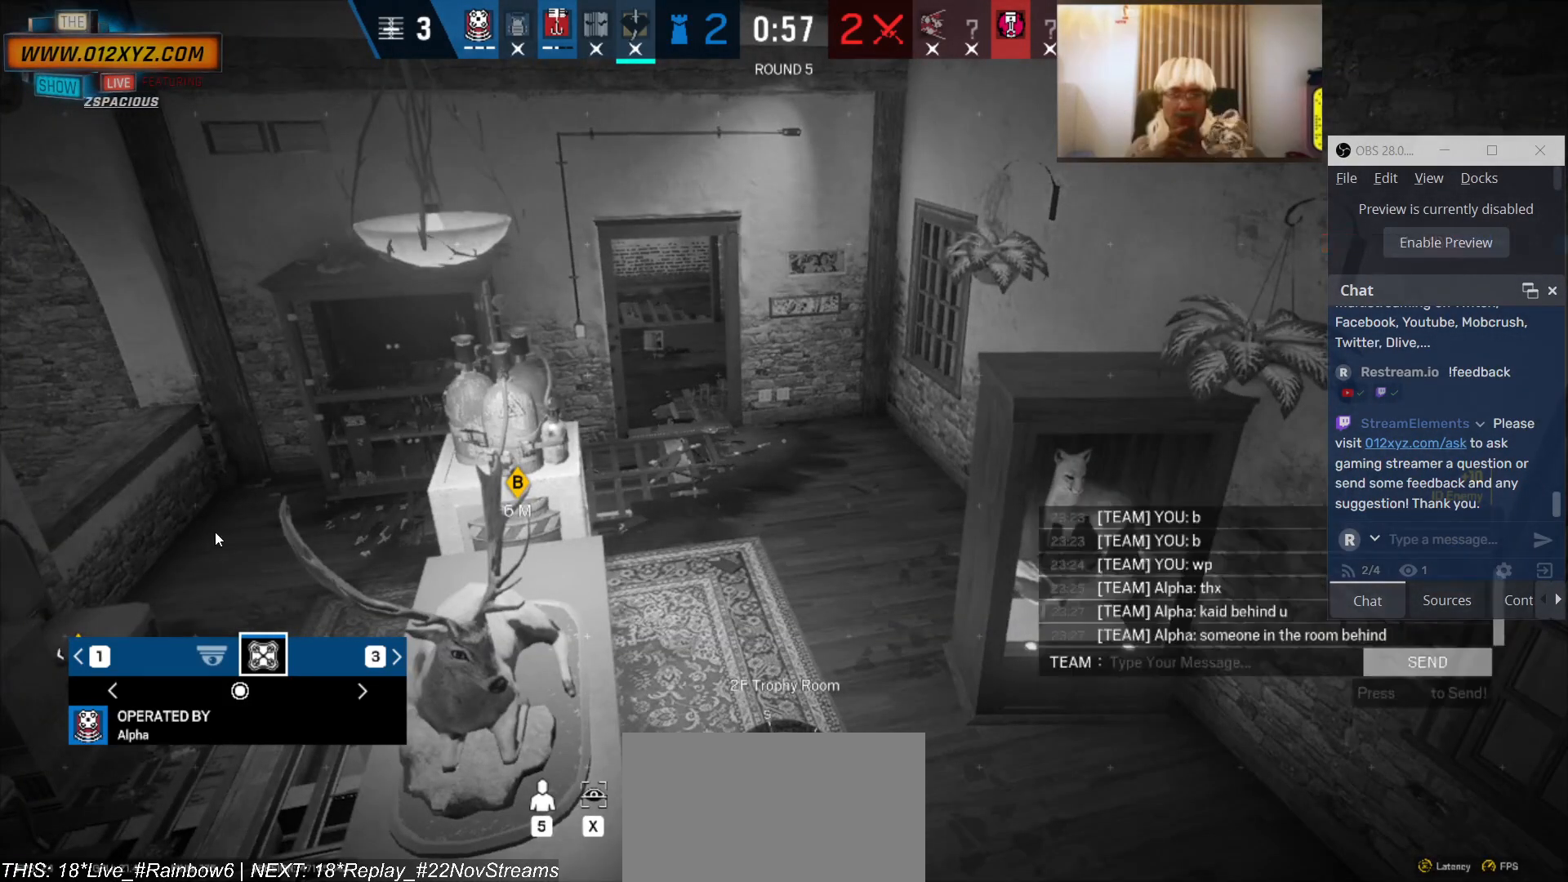
{"keys": [], "mouse": [], "events": [[333, "d", "down"], [466, "d", "up"]]}
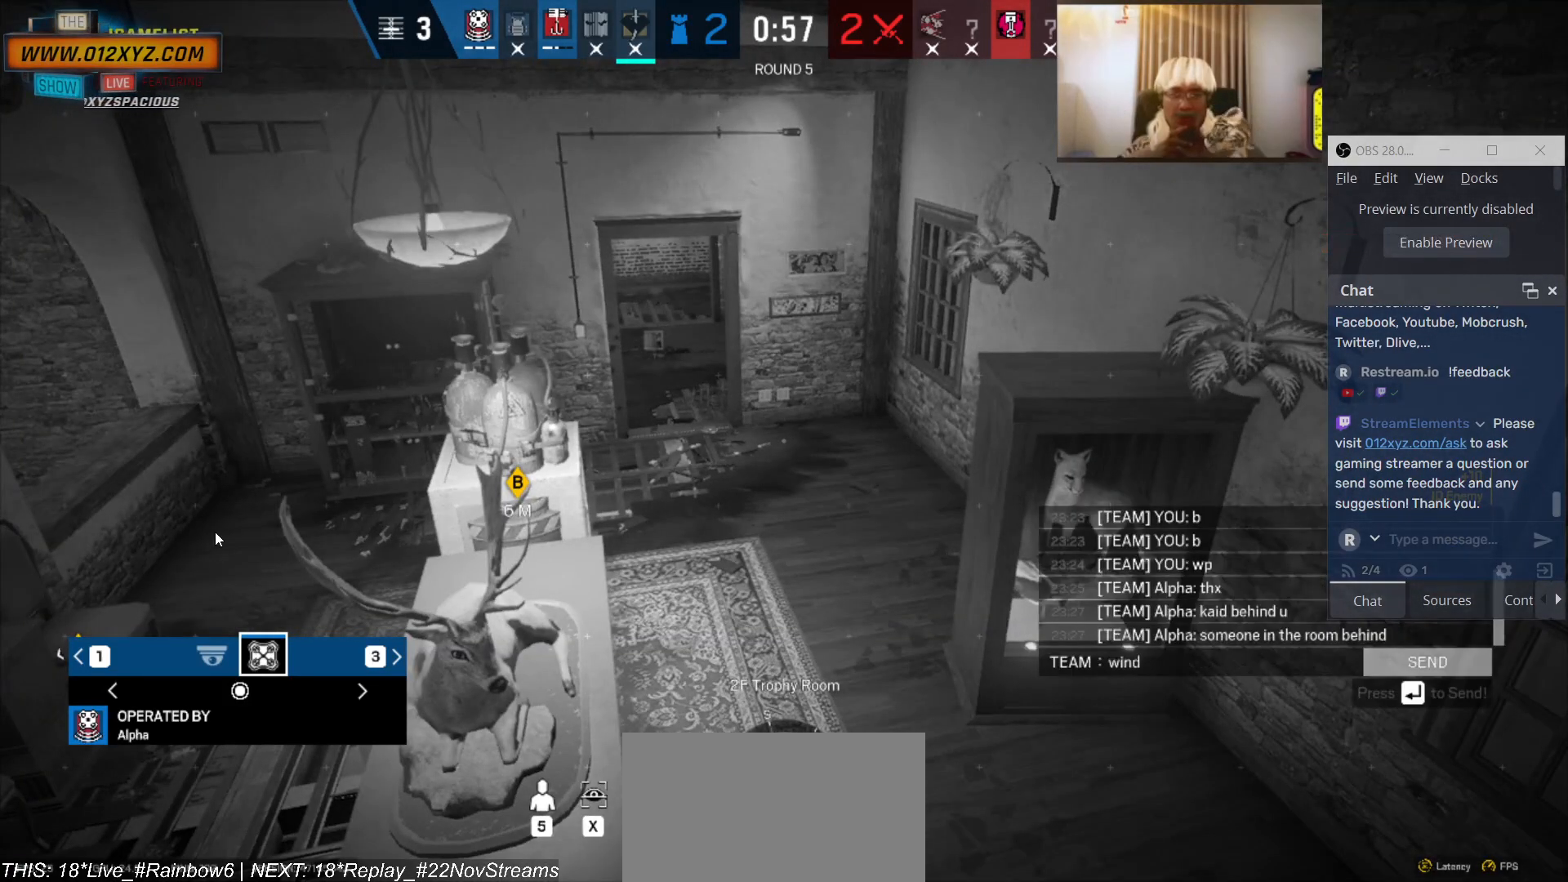
{"keys": [], "mouse": [], "events": []}
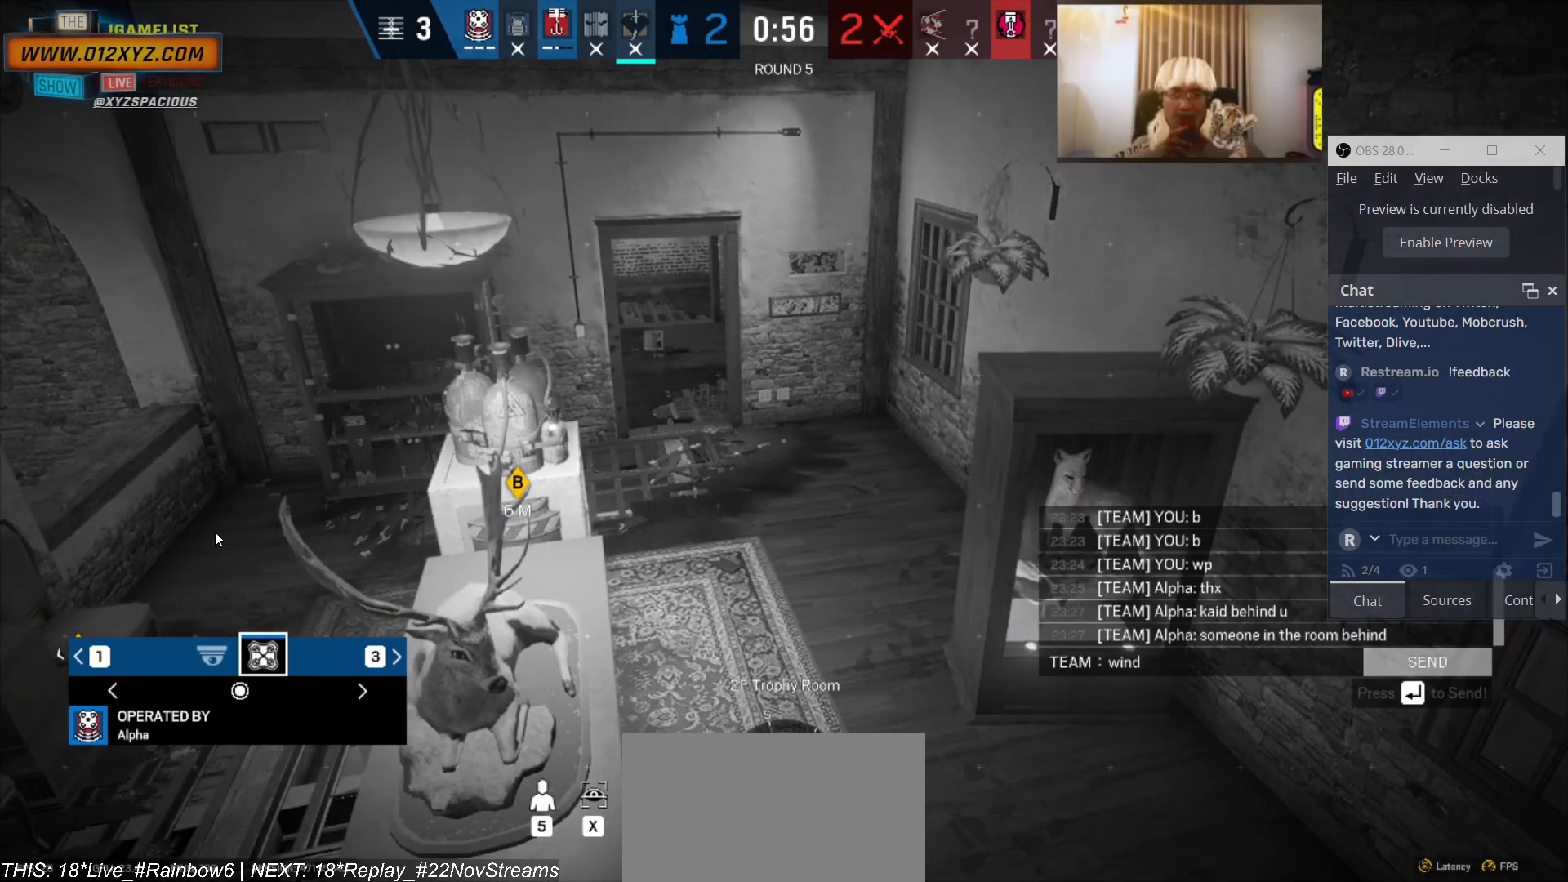
{"keys": [], "mouse": [], "events": []}
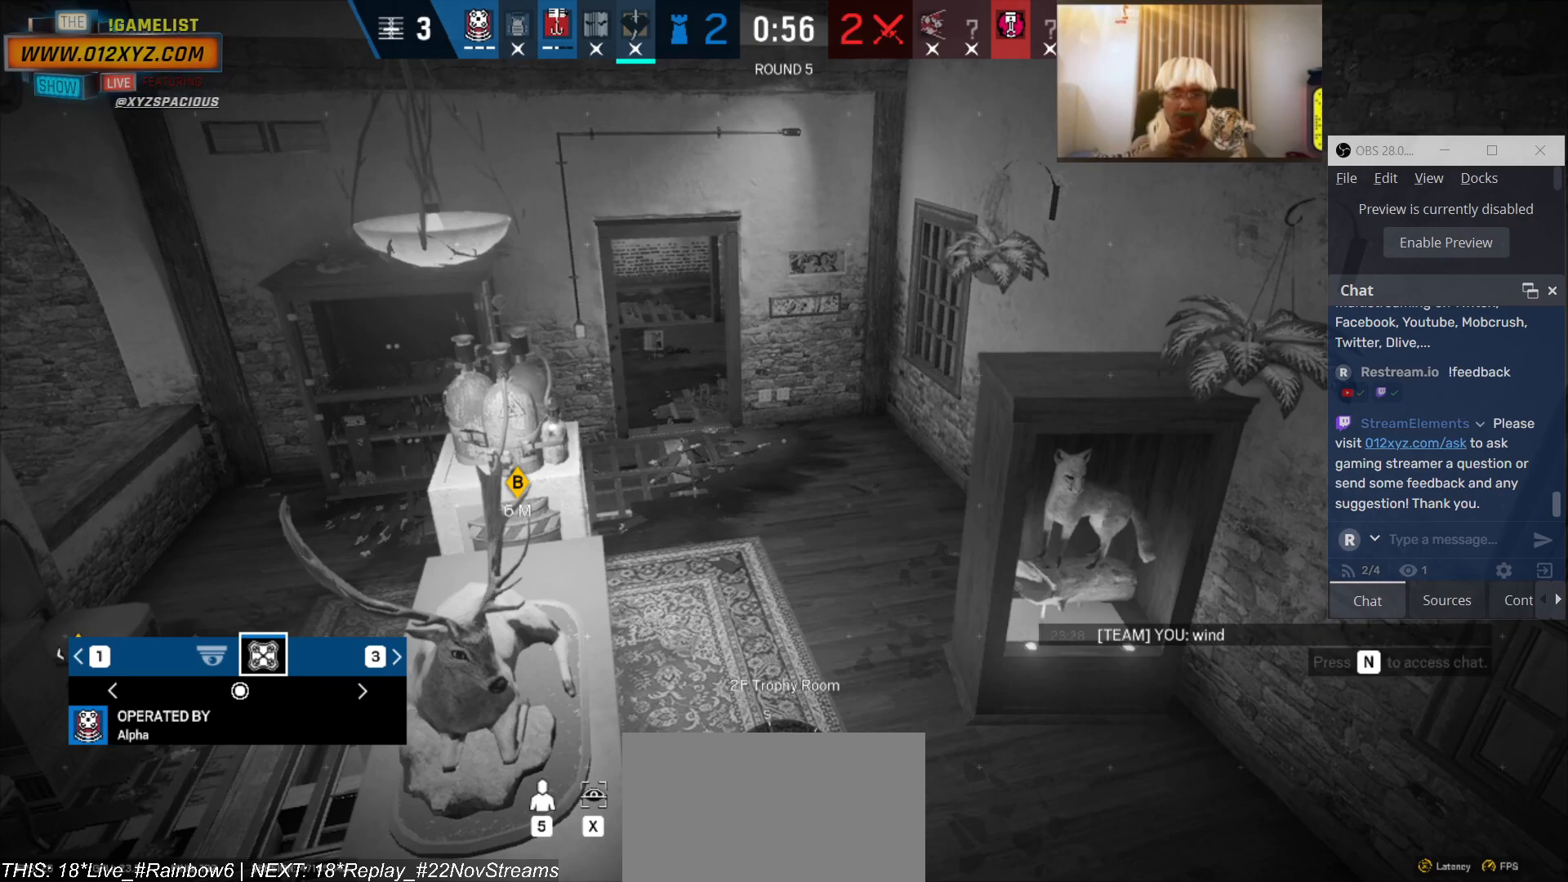
{"keys": [], "mouse": [], "events": []}
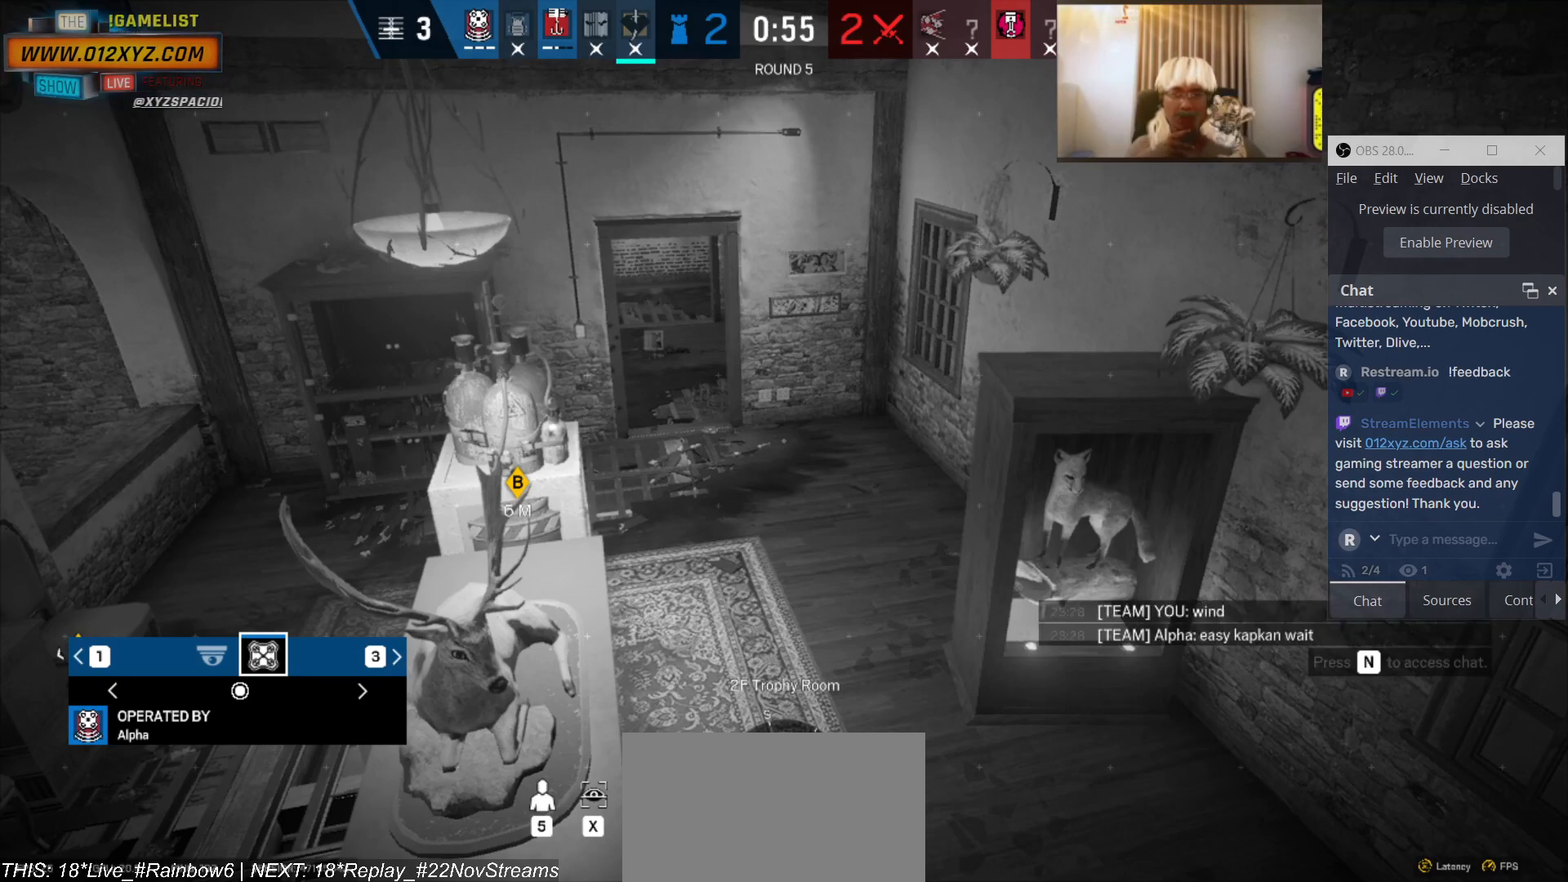
{"keys": [], "mouse": [], "events": []}
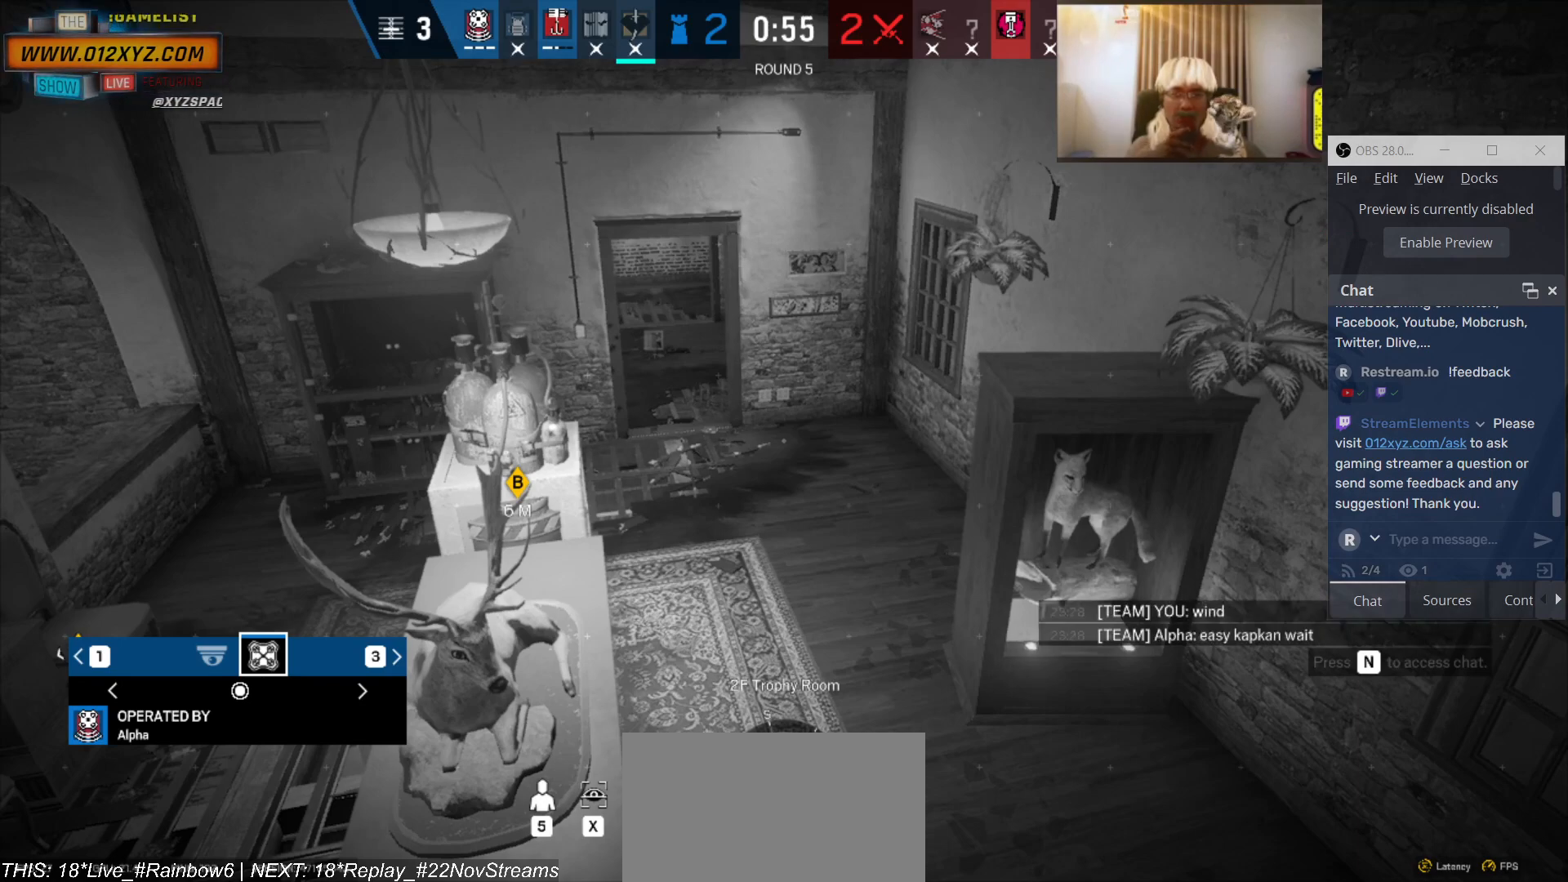
{"keys": [], "mouse": [], "events": []}
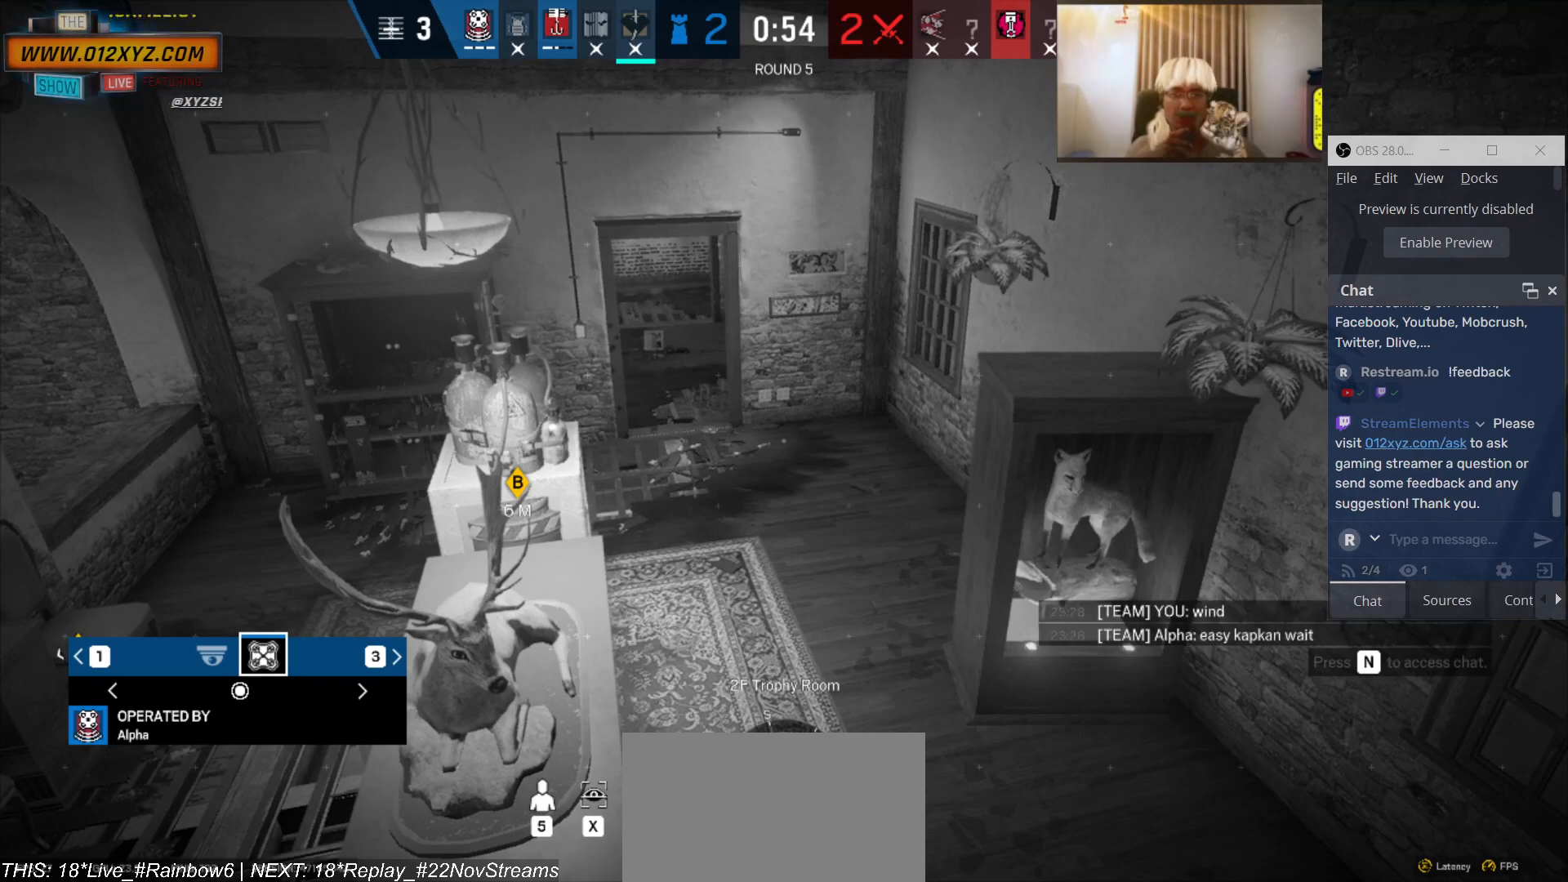
{"keys": [], "mouse": [], "events": []}